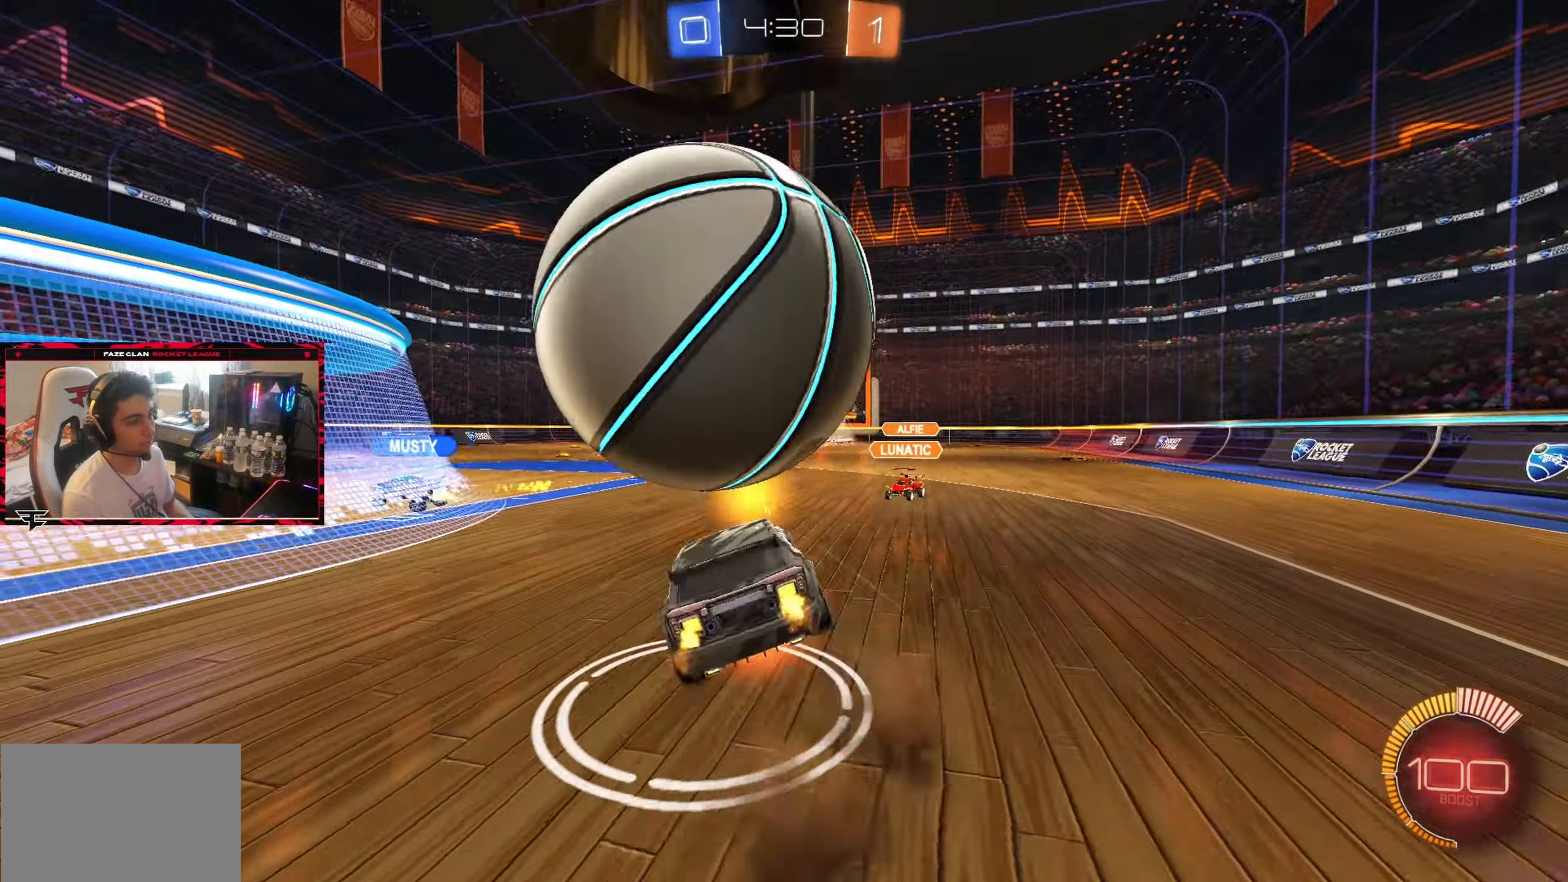
Gameplay with a controller (PlayStation layout); each line is a JSON object with the inputs held at the frame after it (dt_ms = milliseconds from this image to that frame). "events" lists button and stick changes between this image and that frame as [ms after this image, input, new state], when the widget could be followed in between. Not read: L3 R3.
{"dt_ms": 500, "buttons": ["CIRCLE", "L1", "R2"], "left_stick": "up-left", "right_stick": "center", "events": [[100, "CROSS", "up"], [150, "L1", "up"], [233, "R2", "down"], [333, "left_stick", "up-left"], [350, "CIRCLE", "down"], [350, "L1", "down"]]}
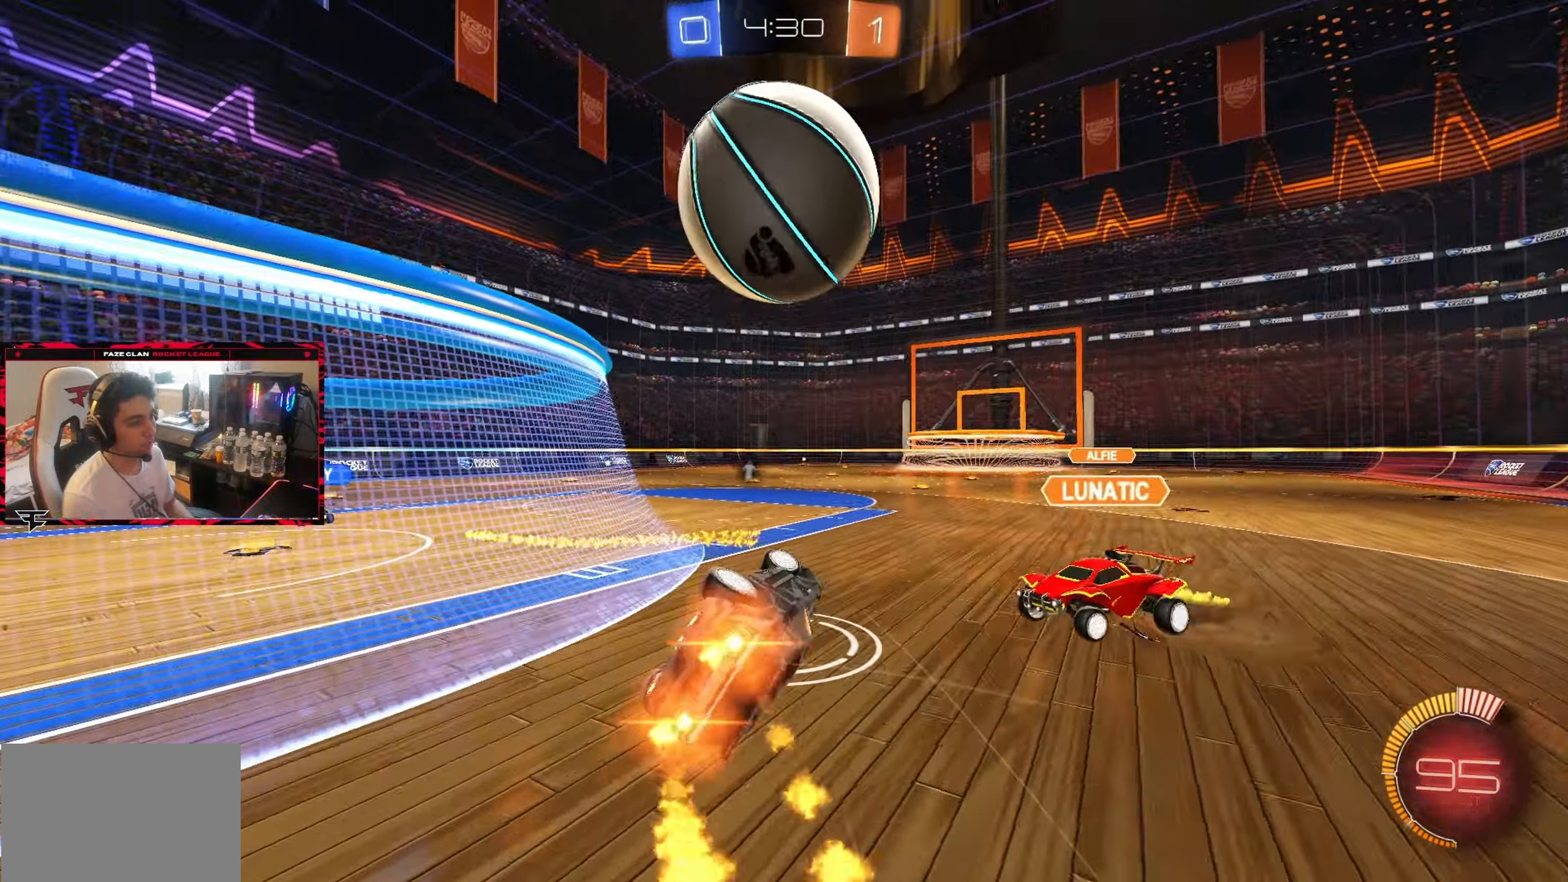
{"dt_ms": 500, "buttons": ["R2"], "left_stick": "left", "right_stick": "center", "events": [[133, "L1", "up"], [283, "left_stick", "center"], [317, "CIRCLE", "up"], [383, "left_stick", "left"]]}
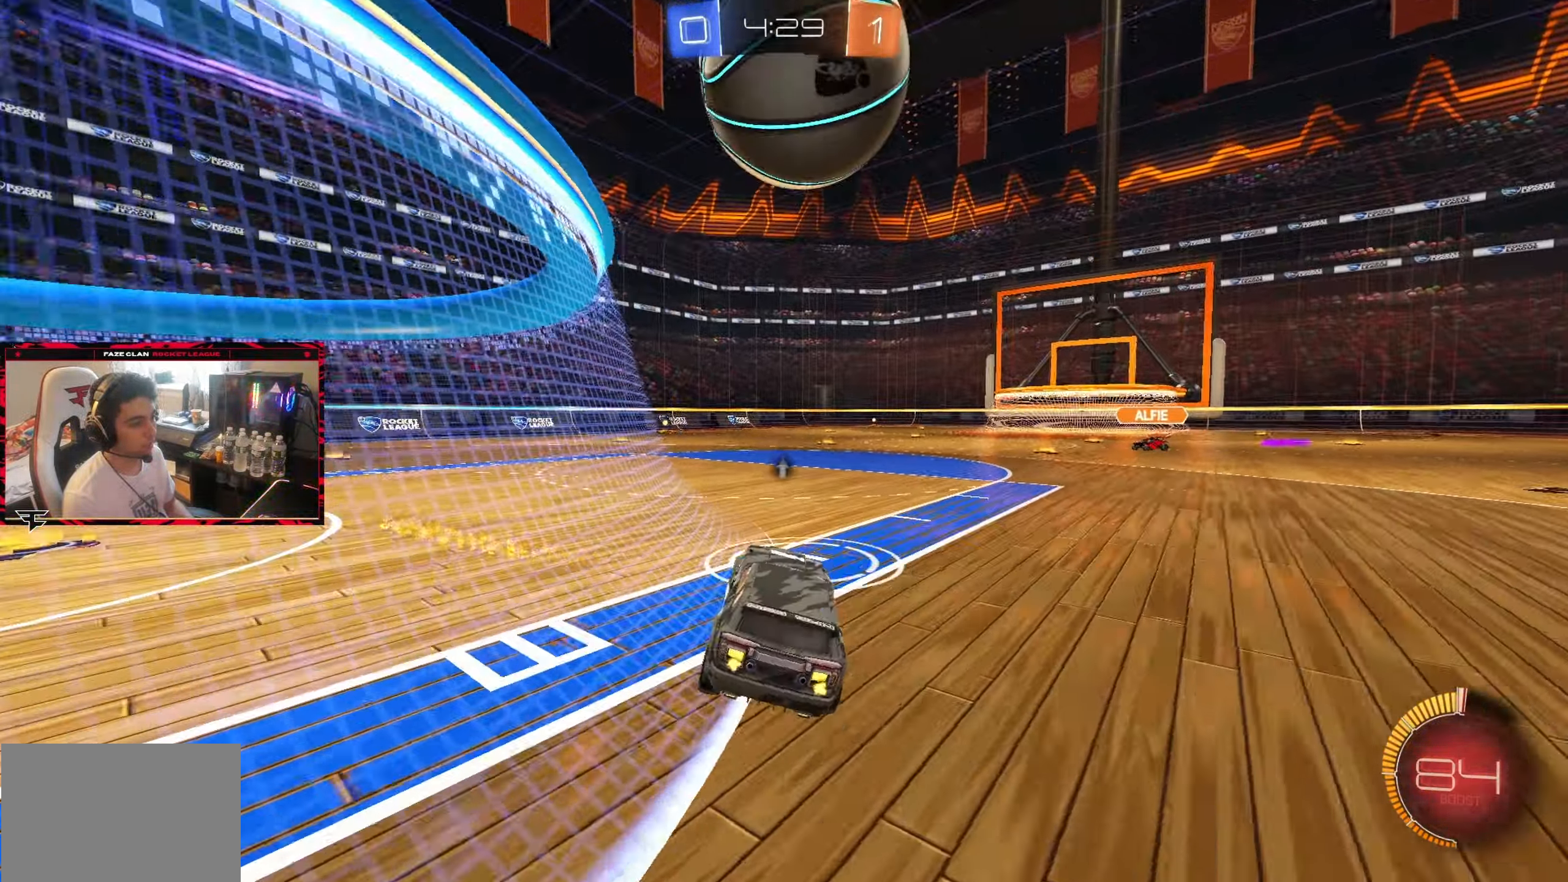
{"dt_ms": 500, "buttons": ["CIRCLE", "L1"], "left_stick": "right", "right_stick": "center", "events": [[83, "left_stick", "center"], [133, "CIRCLE", "down"], [150, "left_stick", "down-right"], [183, "CROSS", "down"], [217, "L1", "down"], [233, "R2", "up"], [283, "CIRCLE", "up"], [333, "R2", "down"], [350, "L1", "up"], [367, "CIRCLE", "down"], [367, "CROSS", "up"], [400, "left_stick", "center"], [433, "R2", "up"], [450, "left_stick", "right"], [467, "L1", "down"]]}
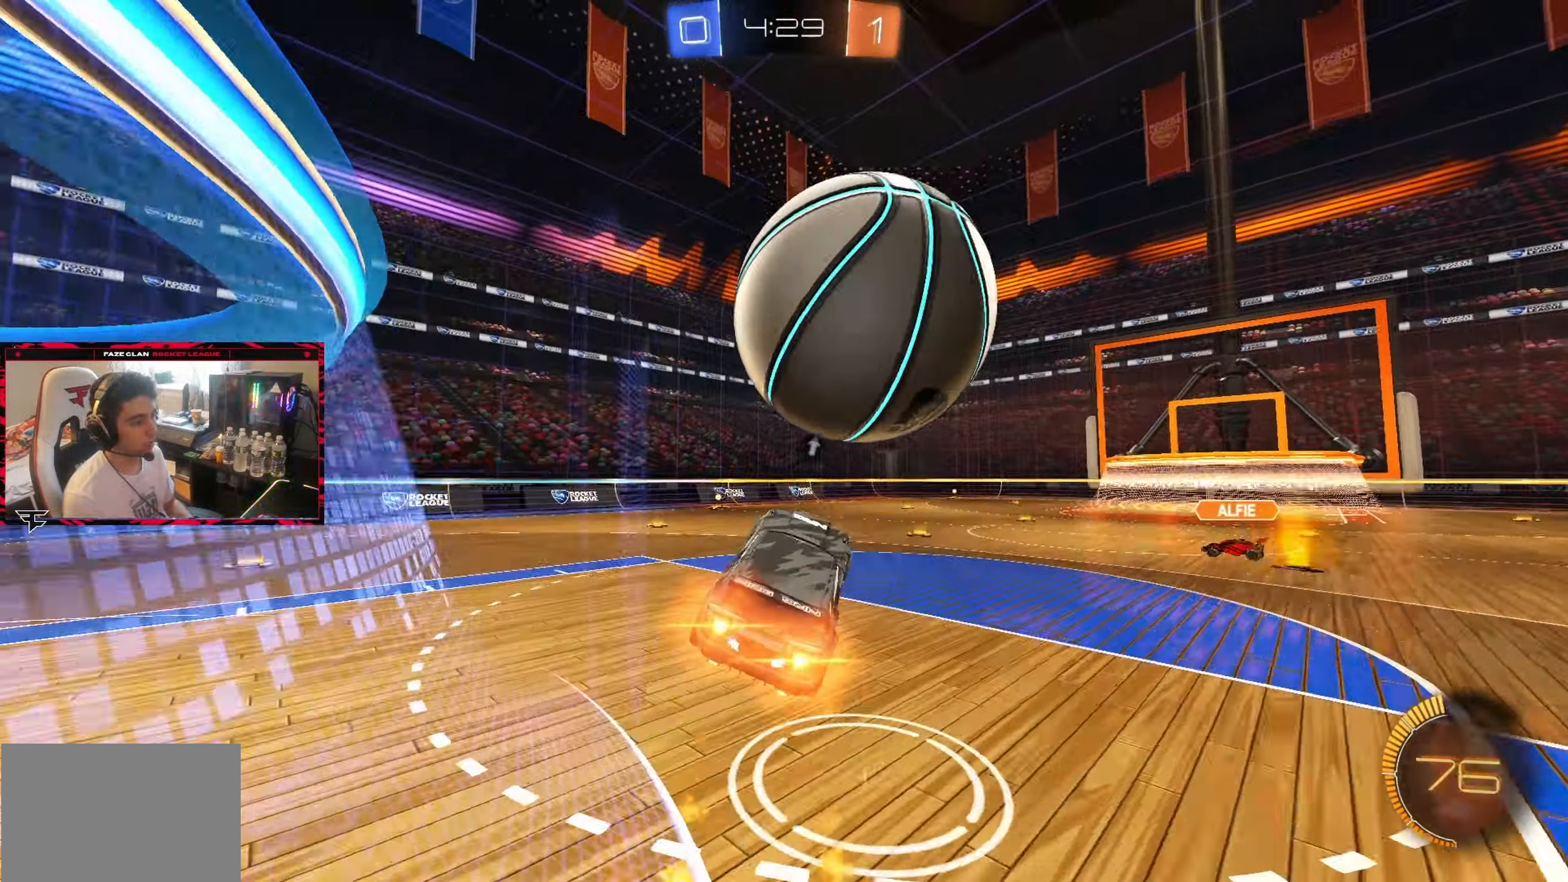
{"dt_ms": 500, "buttons": [], "left_stick": "center", "right_stick": "center", "events": [[33, "CROSS", "down"], [33, "left_stick", "up-right"], [183, "CROSS", "up"], [200, "L1", "up"], [233, "CIRCLE", "up"], [250, "left_stick", "center"]]}
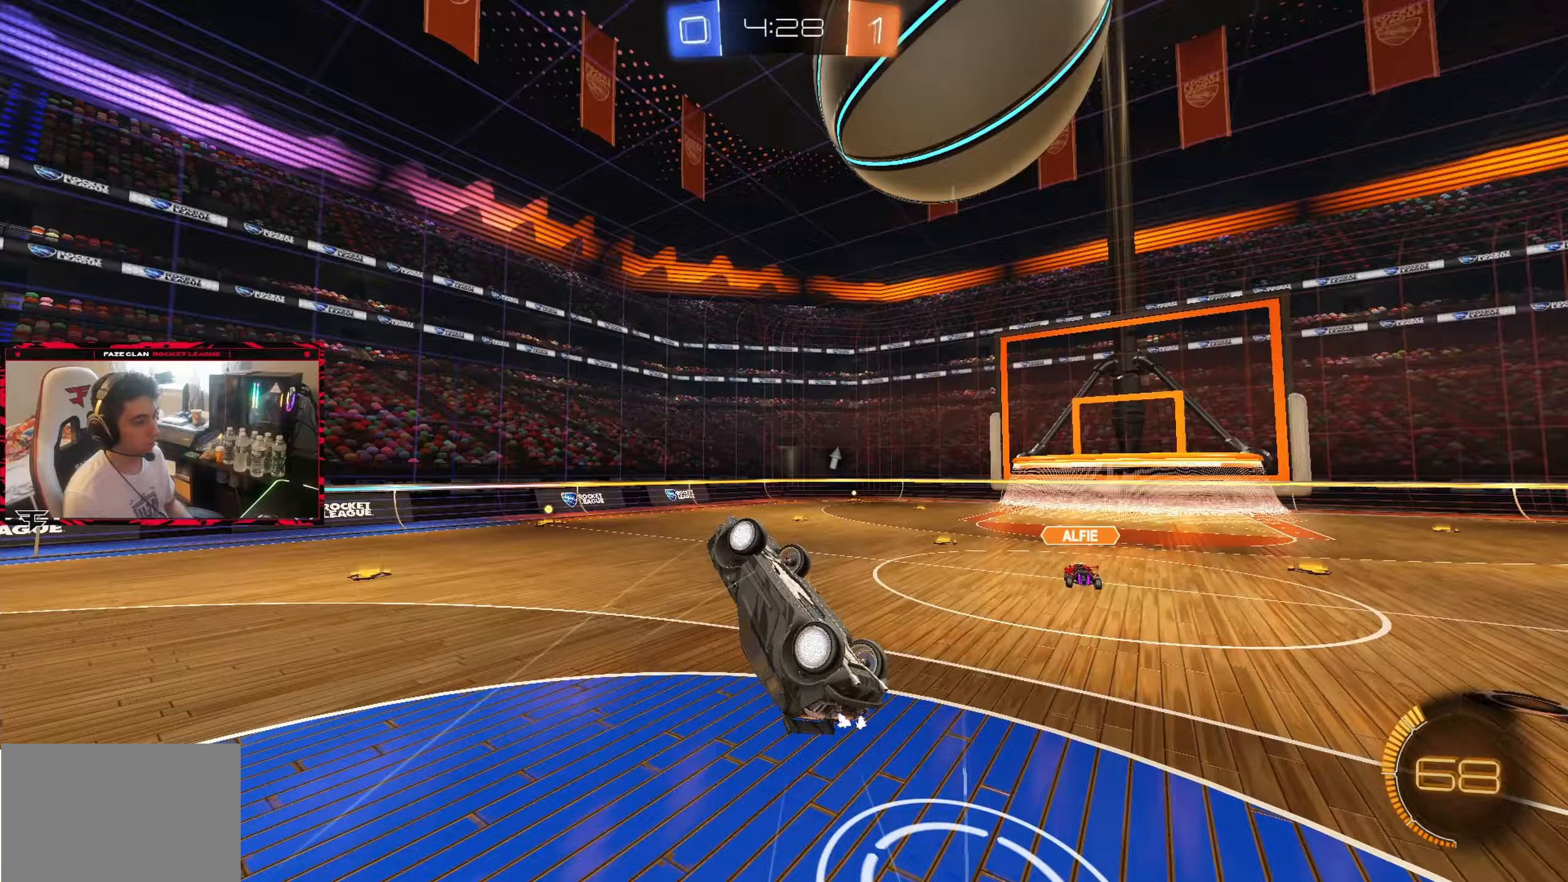
{"dt_ms": 1000, "buttons": ["CROSS"], "left_stick": "down-right", "right_stick": "center", "events": [[250, "L1", "down"], [267, "left_stick", "left"], [367, "L1", "up"], [367, "left_stick", "center"], [483, "left_stick", "right"], [600, "left_stick", "center"], [750, "left_stick", "right"], [967, "CROSS", "down"], [967, "left_stick", "down-right"]]}
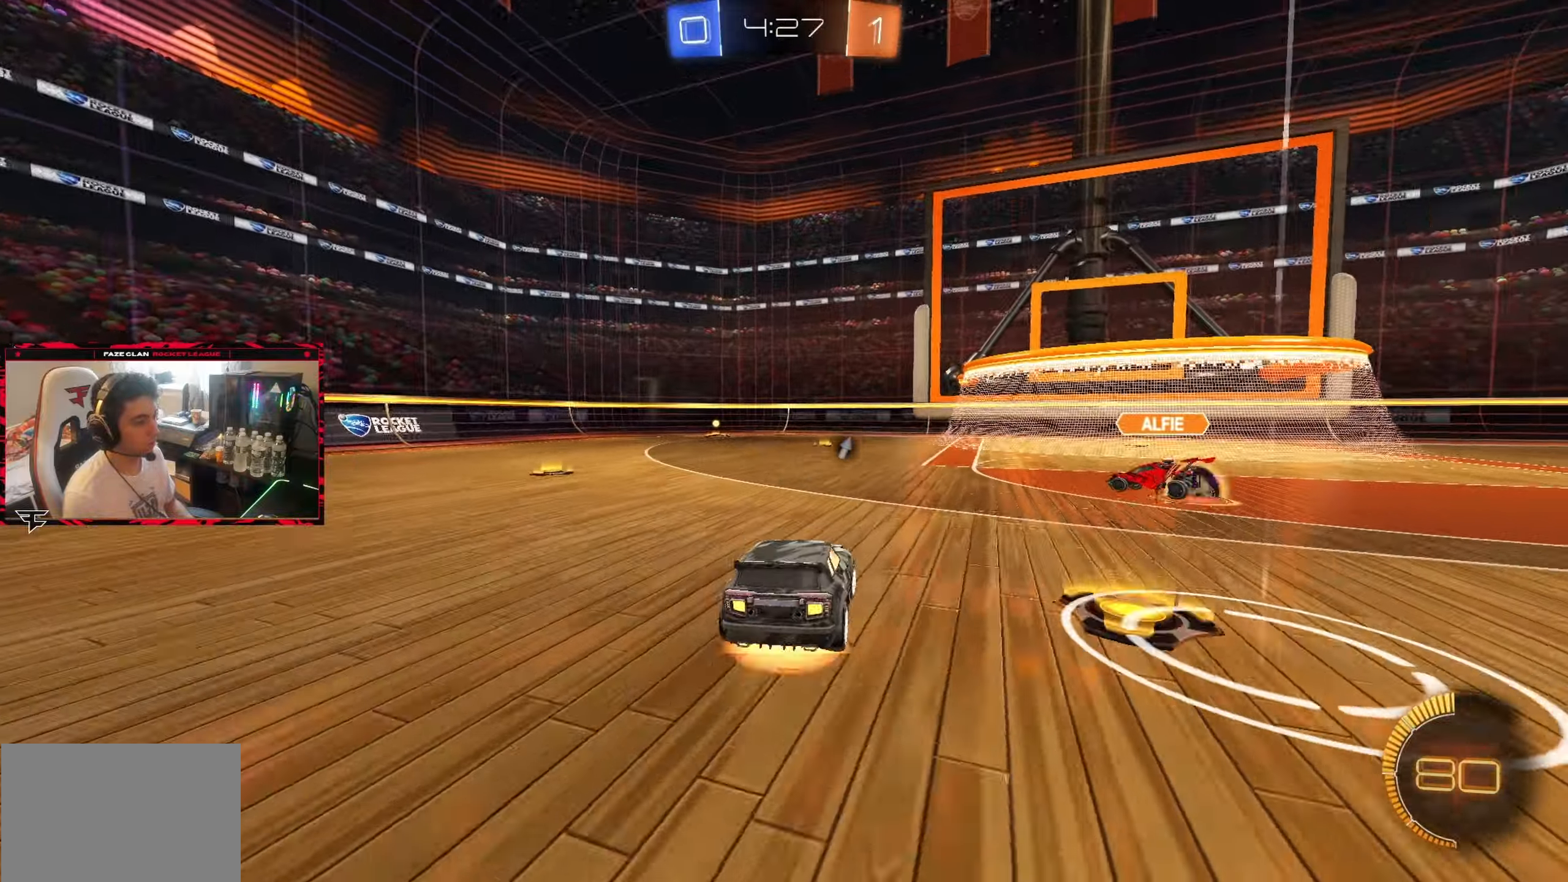
{"dt_ms": 500, "buttons": ["CIRCLE"], "left_stick": "down-right", "right_stick": "center", "events": [[67, "L1", "down"], [83, "left_stick", "down"], [217, "CROSS", "up"], [233, "L1", "up"], [283, "left_stick", "center"], [300, "CIRCLE", "down"], [317, "CROSS", "down"], [367, "left_stick", "down-right"], [483, "CROSS", "up"]]}
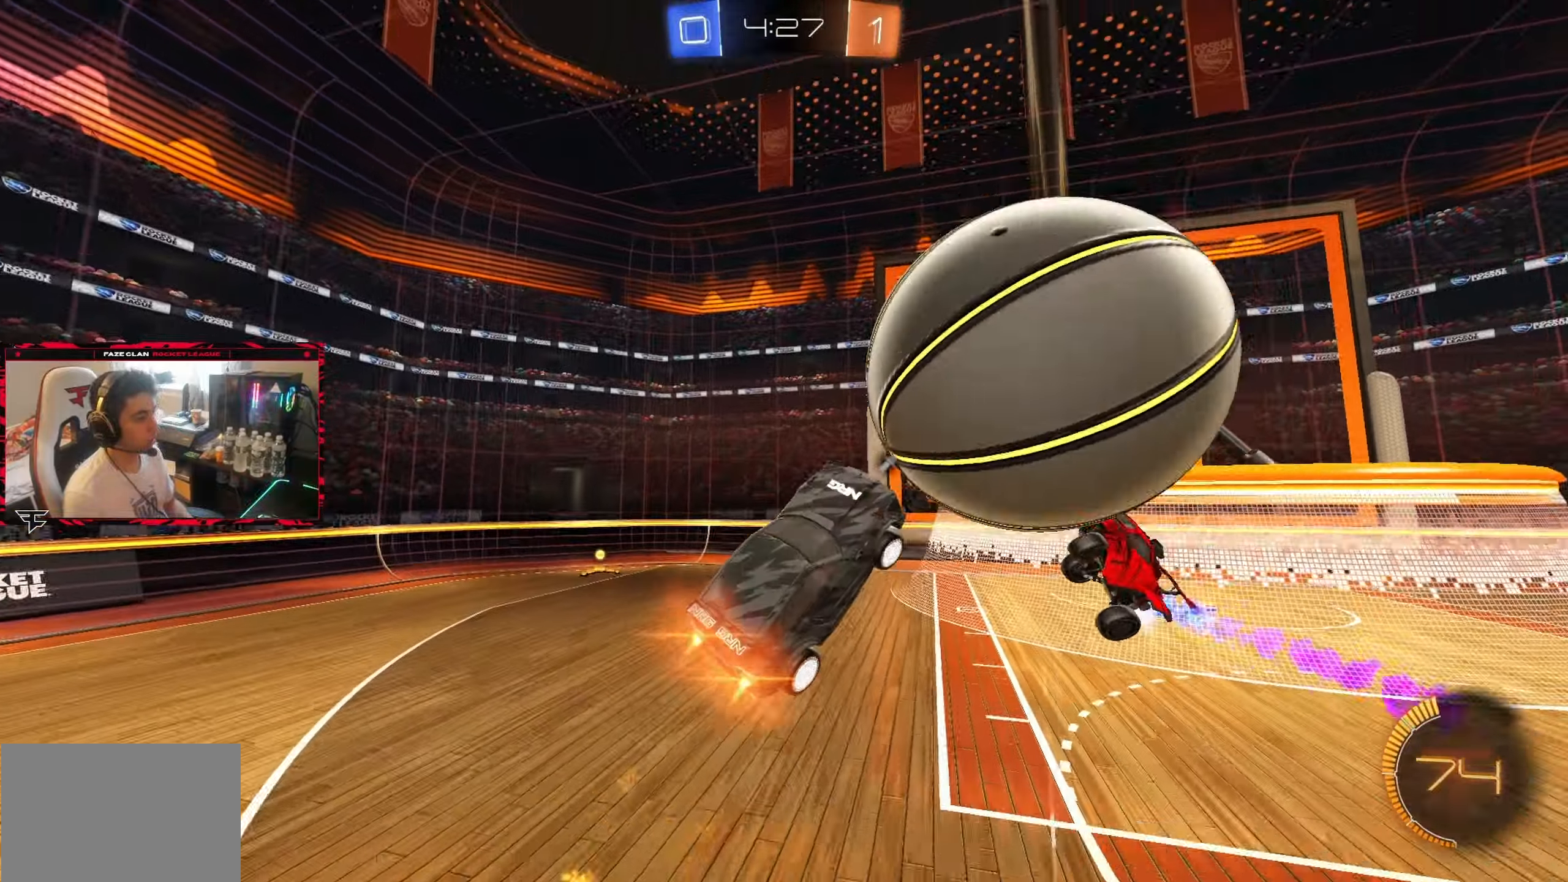
{"dt_ms": 1000, "buttons": ["CIRCLE", "L1", "R2"], "left_stick": "right", "right_stick": "center", "events": [[83, "TRIANGLE", "down"], [150, "CIRCLE", "up"], [167, "TRIANGLE", "up"], [167, "left_stick", "center"], [300, "left_stick", "down"], [483, "left_stick", "down-right"], [567, "L1", "down"], [683, "CIRCLE", "down"], [700, "R2", "down"], [800, "left_stick", "right"]]}
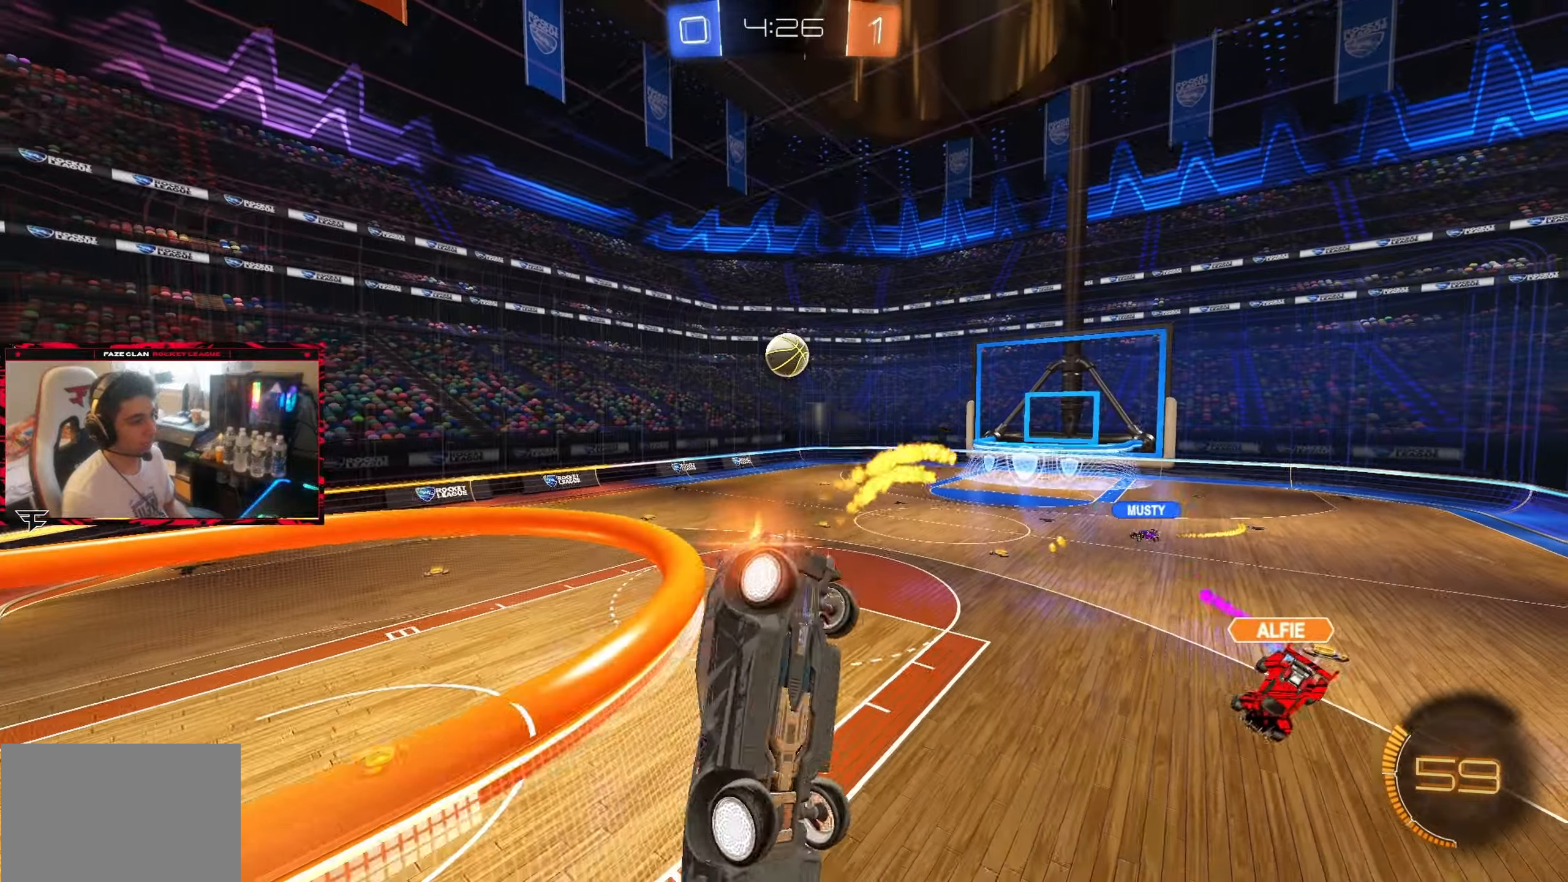
{"dt_ms": 1000, "buttons": ["R2"], "left_stick": "center", "right_stick": "center", "events": [[100, "L1", "up"], [367, "left_stick", "center"], [500, "left_stick", "right"], [717, "left_stick", "center"], [1000, "CIRCLE", "up"]]}
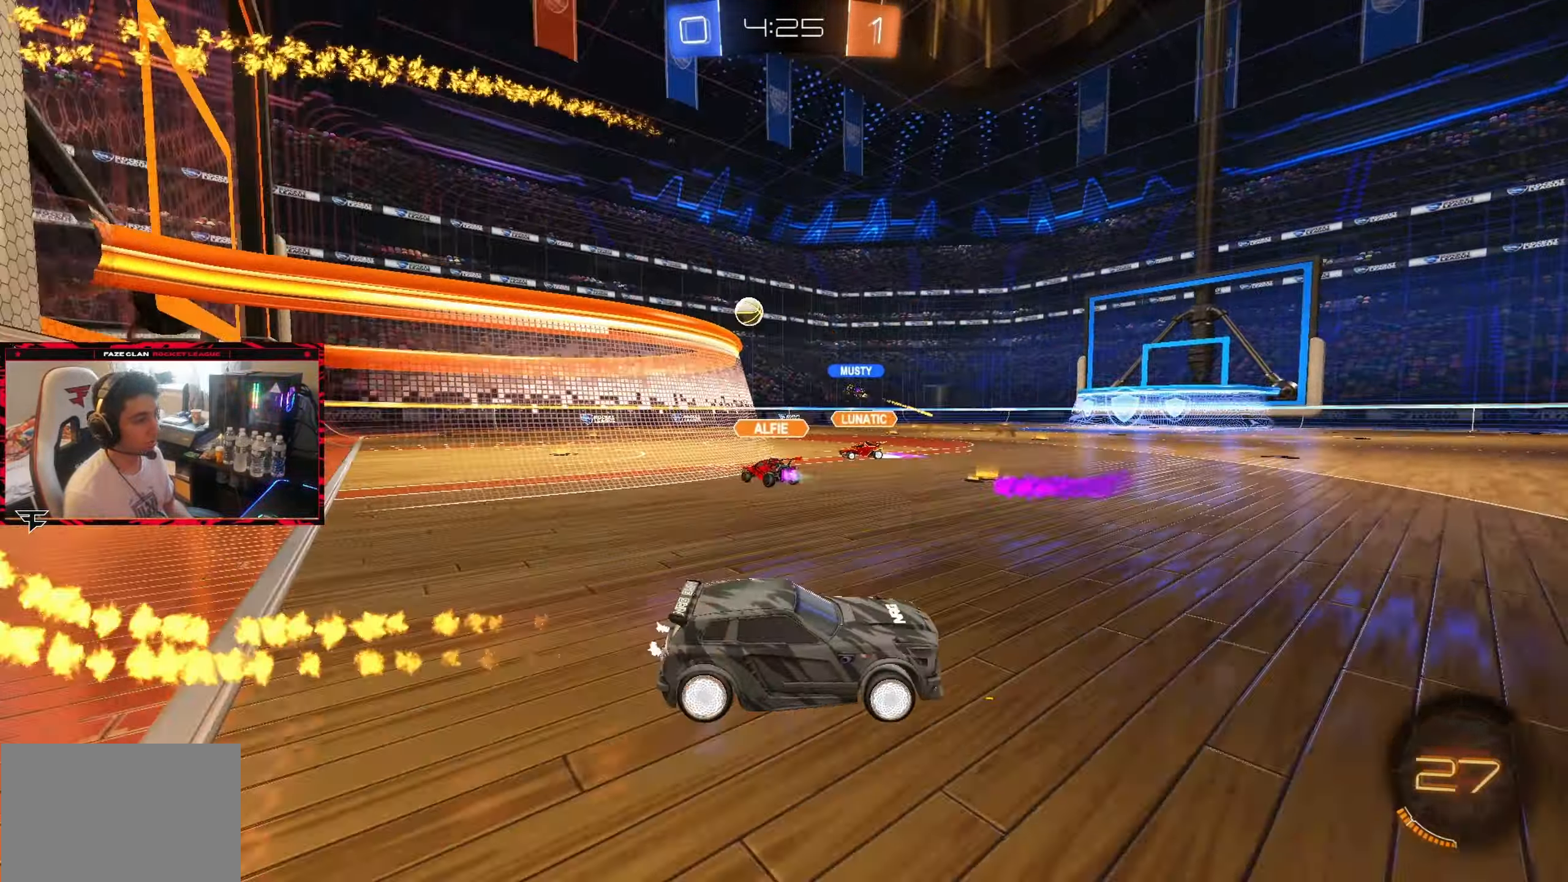
{"dt_ms": 500, "buttons": ["R2"], "left_stick": "left", "right_stick": "center", "events": [[200, "left_stick", "left"]]}
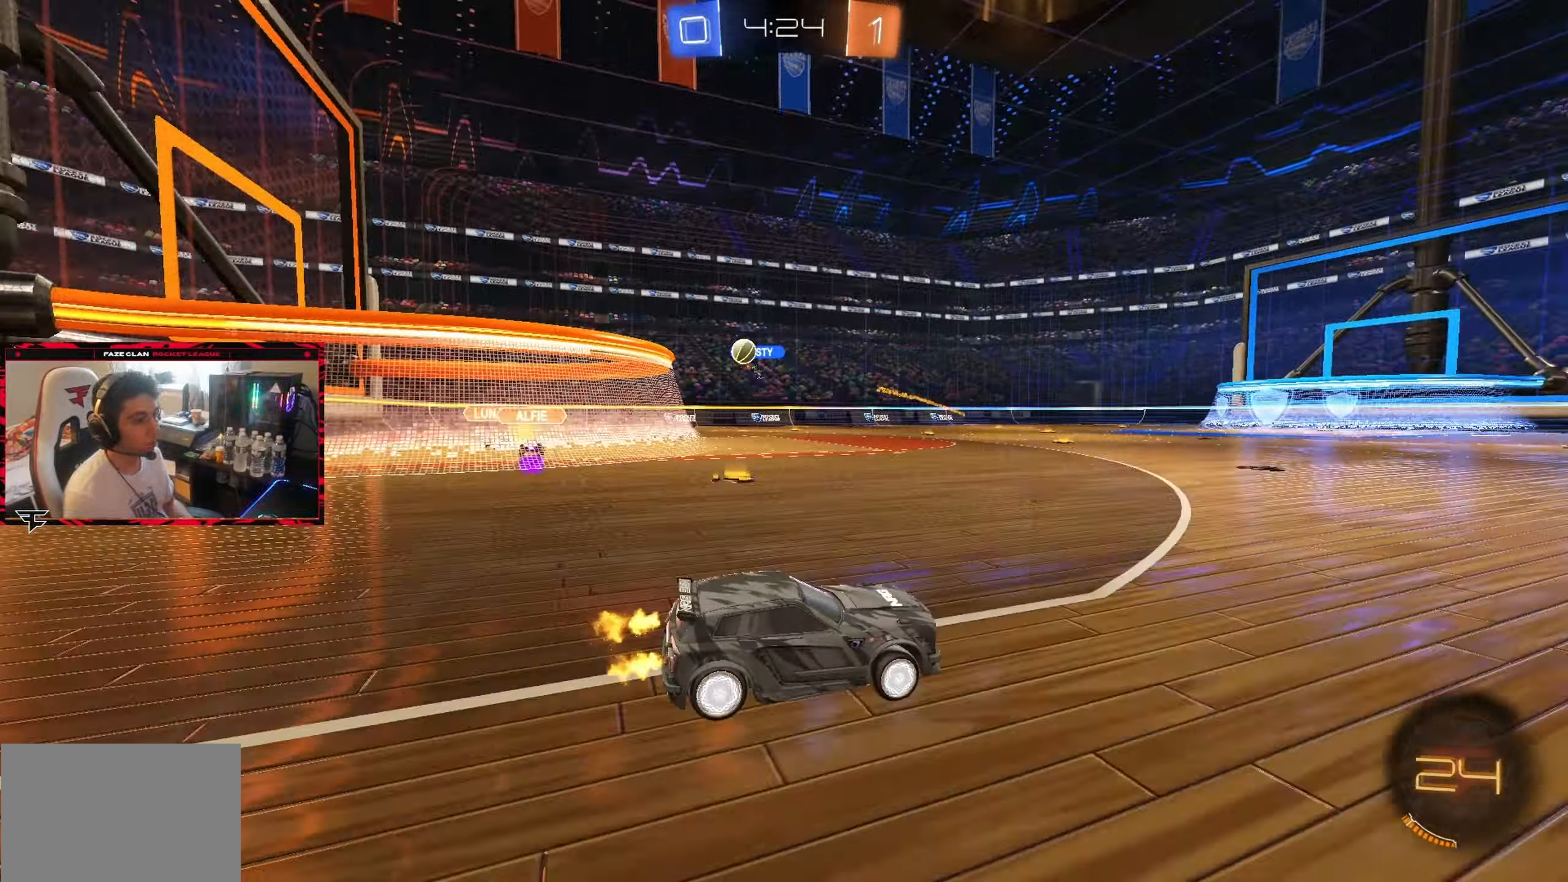
{"dt_ms": 500, "buttons": ["R2"], "left_stick": "right", "right_stick": "center", "events": [[317, "left_stick", "center"], [367, "left_stick", "right"]]}
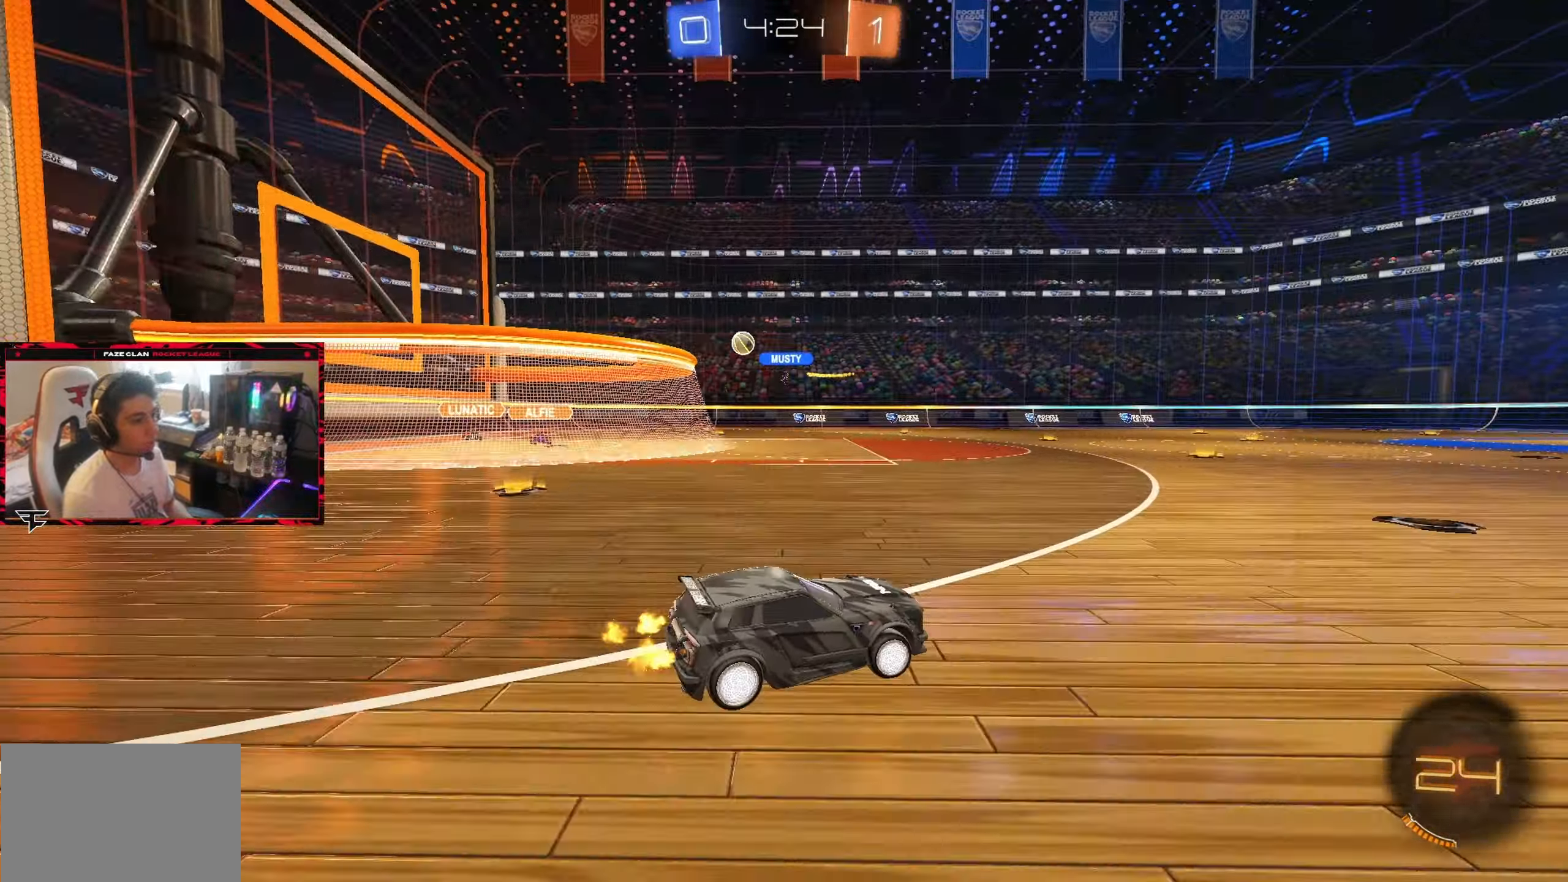
{"dt_ms": 500, "buttons": ["R2"], "left_stick": "up-right", "right_stick": "center", "events": [[67, "left_stick", "center"], [150, "left_stick", "left"], [400, "left_stick", "center"], [450, "left_stick", "up-right"]]}
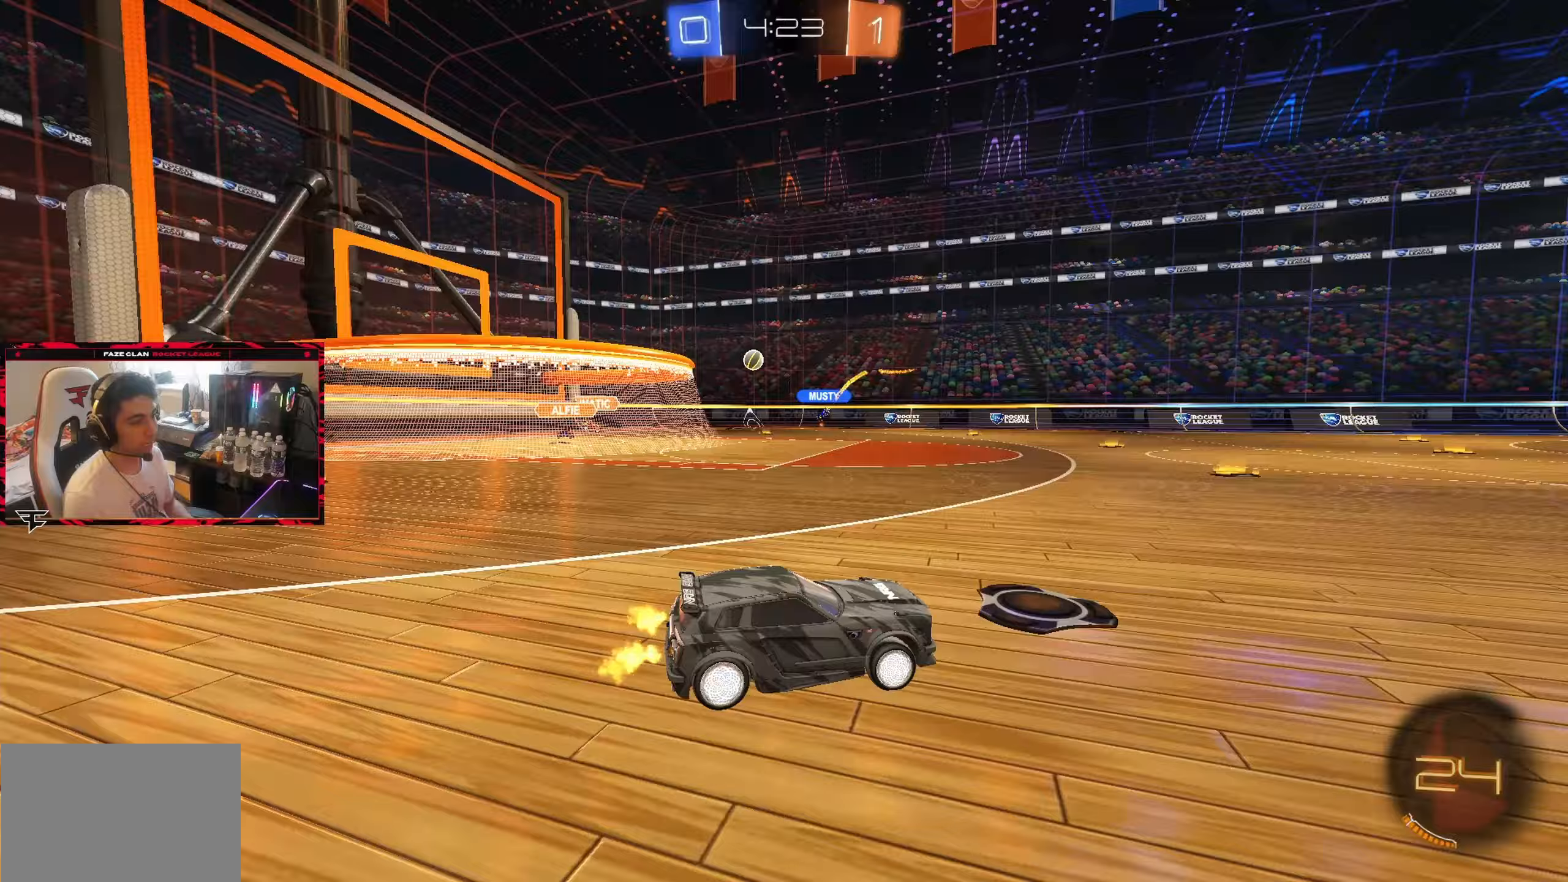
{"dt_ms": 500, "buttons": ["CIRCLE", "L1", "R2"], "left_stick": "up-right", "right_stick": "center", "events": [[150, "left_stick", "right"], [267, "CIRCLE", "down"], [367, "left_stick", "center"], [417, "CROSS", "down"], [450, "L1", "down"], [483, "CROSS", "up"], [483, "left_stick", "up-right"]]}
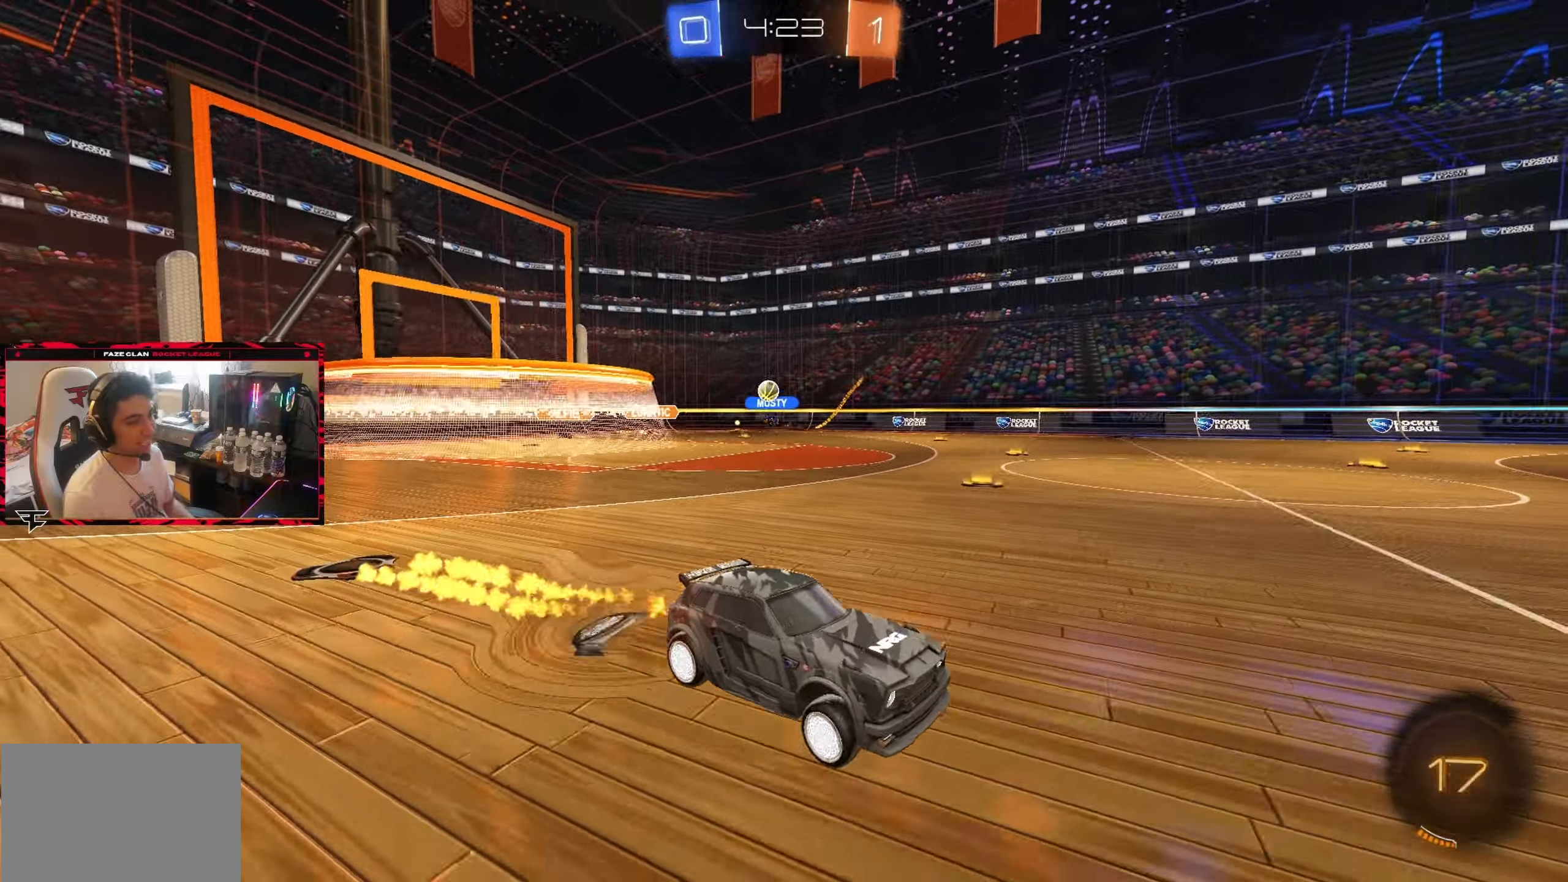
{"dt_ms": 500, "buttons": ["TRIANGLE", "L1", "R2"], "left_stick": "right", "right_stick": "center", "events": [[67, "CROSS", "down"], [167, "L1", "up"], [167, "left_stick", "center"], [200, "CROSS", "up"], [233, "CIRCLE", "up"], [383, "TRIANGLE", "down"], [400, "left_stick", "right"], [417, "L1", "down"]]}
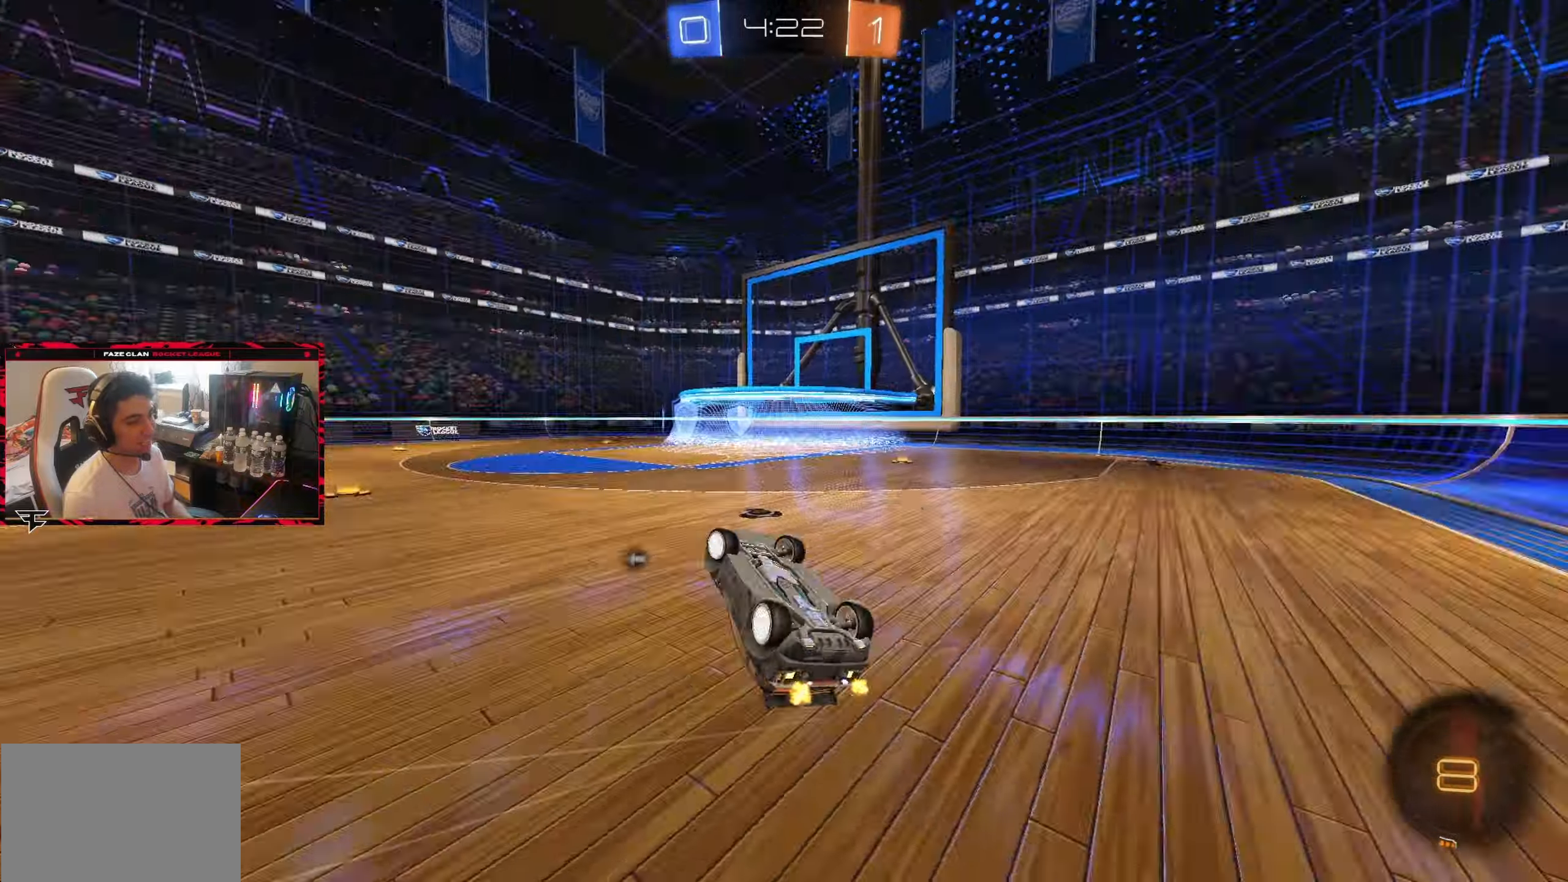
{"dt_ms": 500, "buttons": ["R2"], "left_stick": "center", "right_stick": "center", "events": [[33, "TRIANGLE", "up"], [150, "L1", "up"], [150, "left_stick", "center"], [417, "TRIANGLE", "down"], [500, "TRIANGLE", "up"]]}
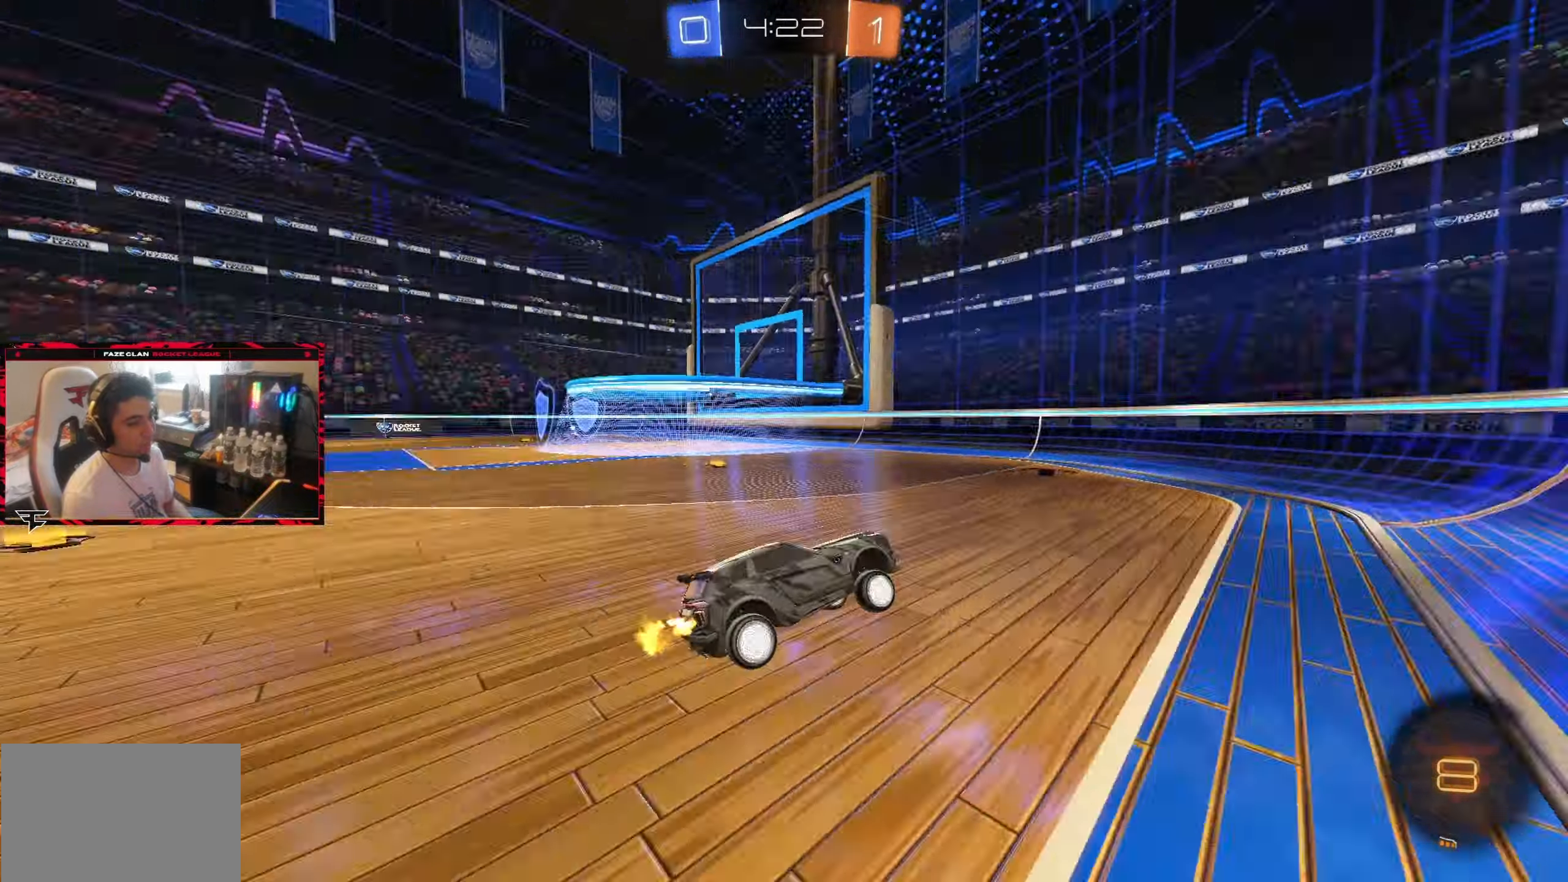
{"dt_ms": 1000, "buttons": ["CIRCLE", "R2"], "left_stick": "left", "right_stick": "center", "events": [[50, "left_stick", "left"], [500, "L1", "down"], [600, "L1", "up"], [900, "CIRCLE", "down"]]}
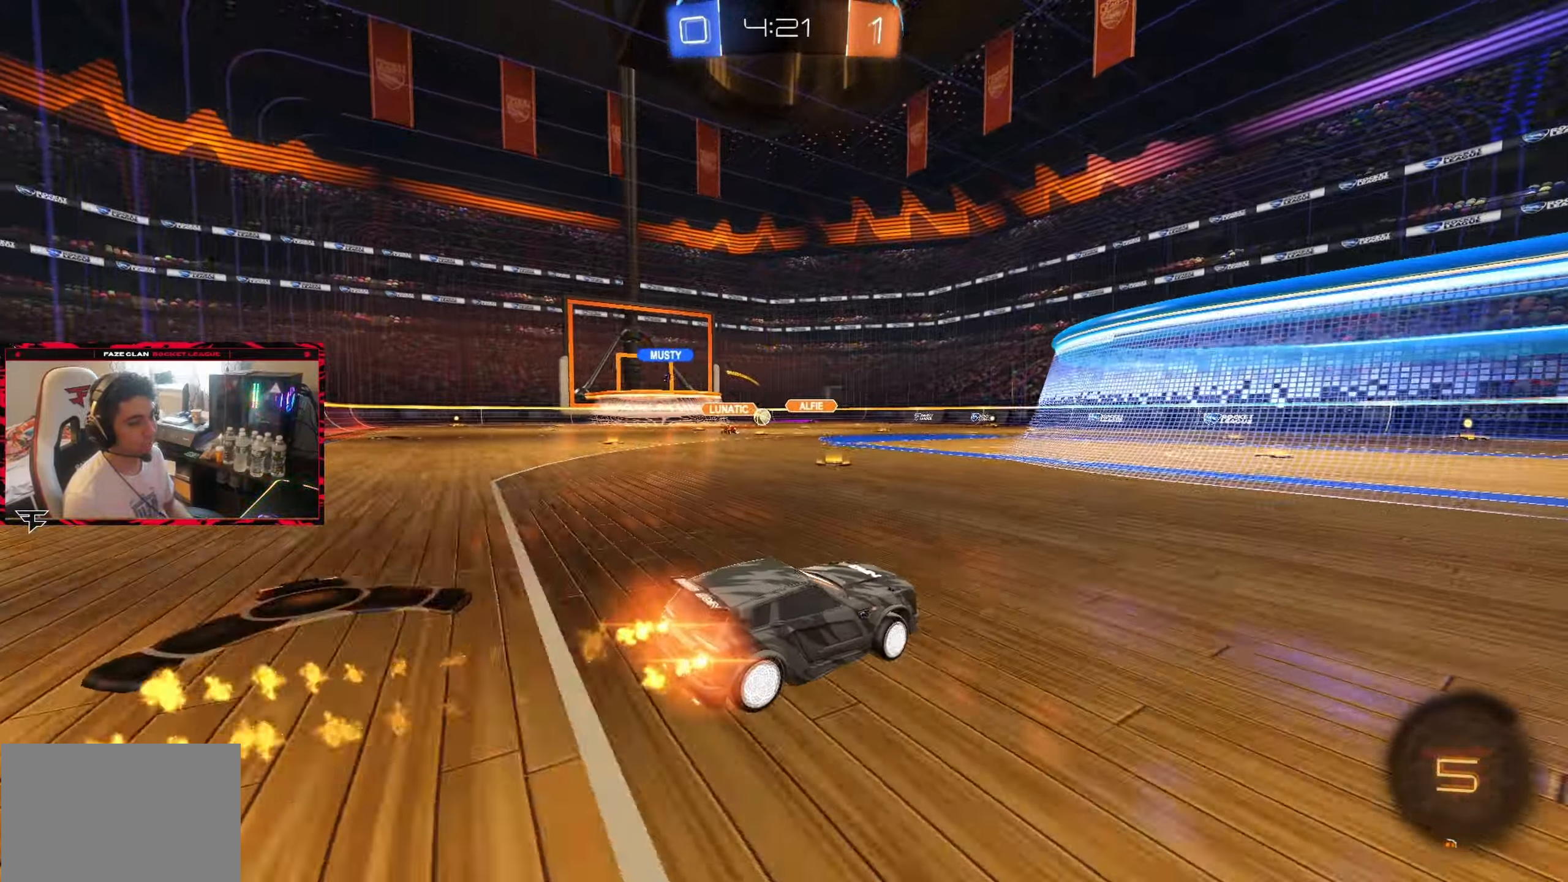
{"dt_ms": 500, "buttons": ["CIRCLE", "R2"], "left_stick": "left", "right_stick": "center", "events": []}
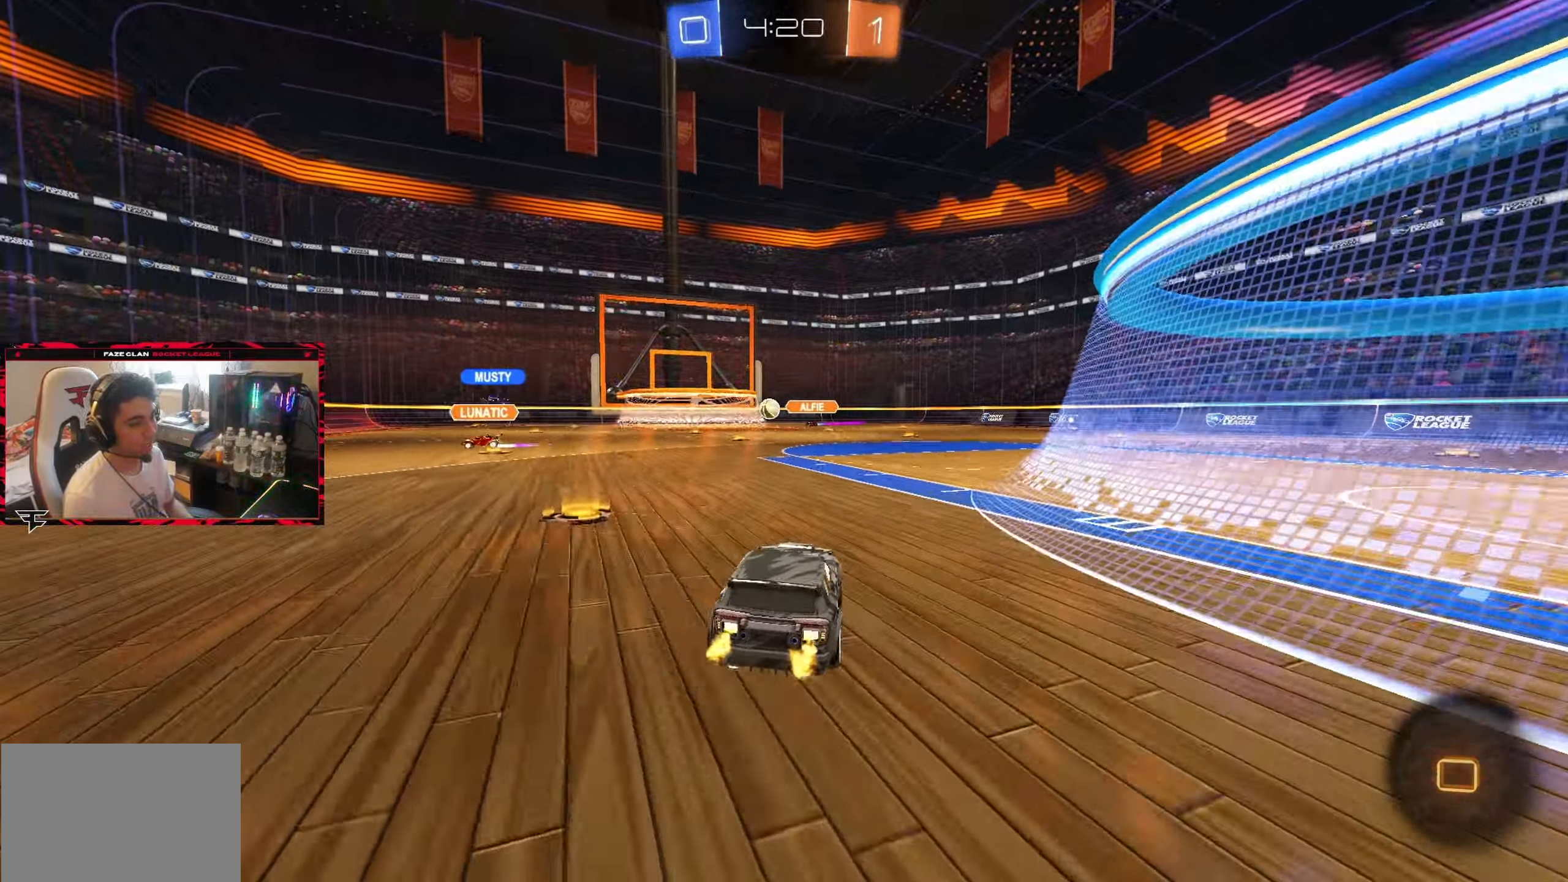
{"dt_ms": 1000, "buttons": ["CROSS", "R2"], "left_stick": "center", "right_stick": "center", "events": [[33, "CIRCLE", "up"], [133, "left_stick", "center"], [500, "left_stick", "left"], [617, "left_stick", "right"], [750, "CROSS", "down"], [750, "left_stick", "down"], [983, "left_stick", "center"]]}
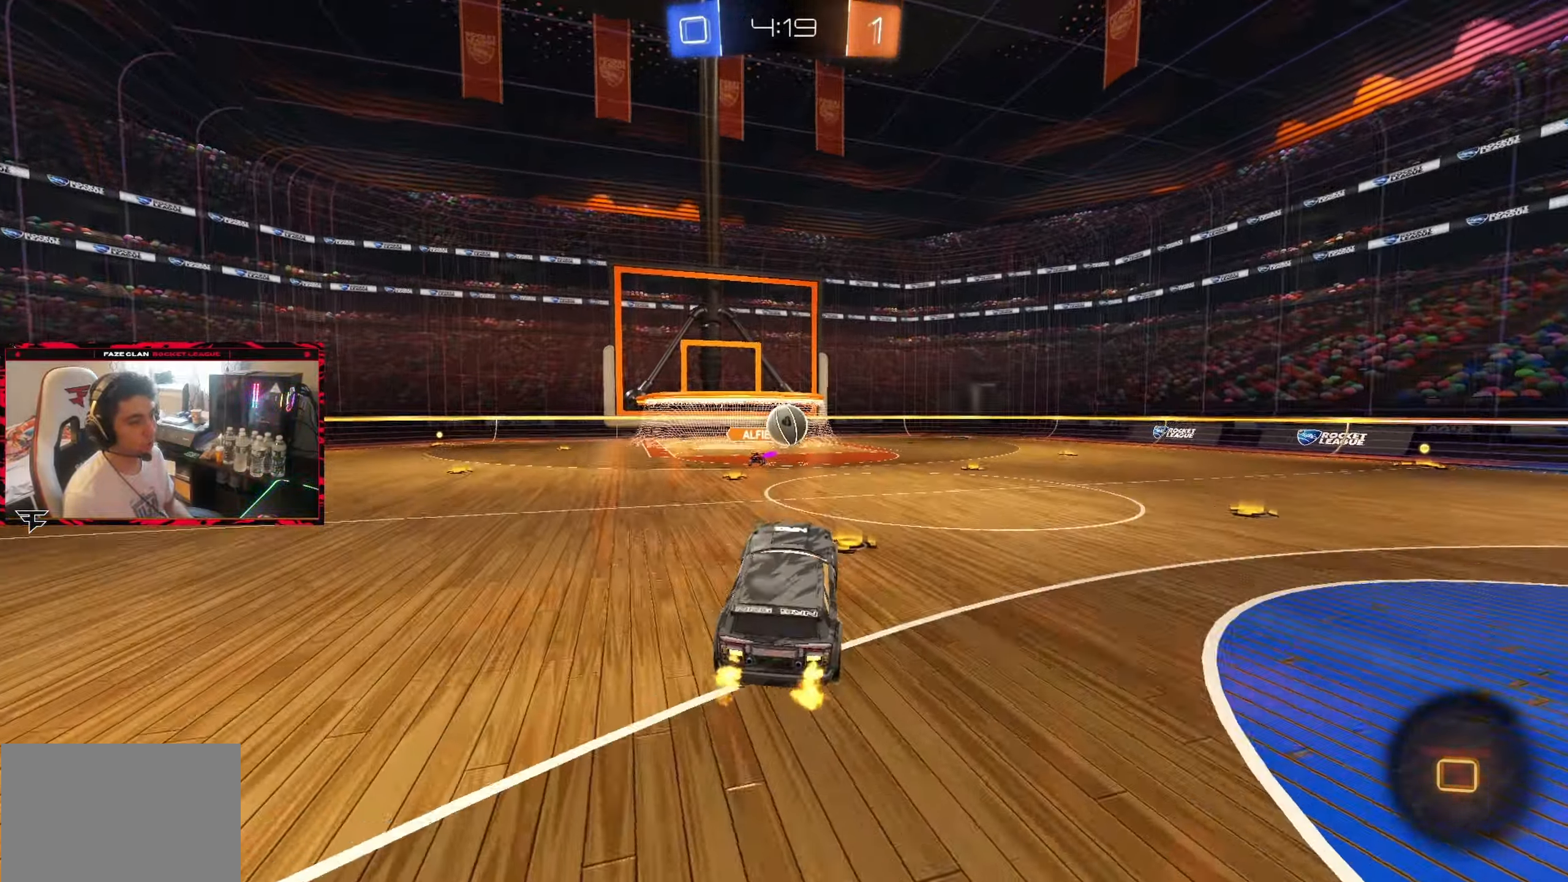
{"dt_ms": 500, "buttons": ["R2"], "left_stick": "down", "right_stick": "center", "events": [[33, "CROSS", "up"], [67, "left_stick", "up-right"], [167, "L1", "down"], [283, "CROSS", "down"], [450, "L1", "up"], [483, "CROSS", "up"], [500, "left_stick", "down"]]}
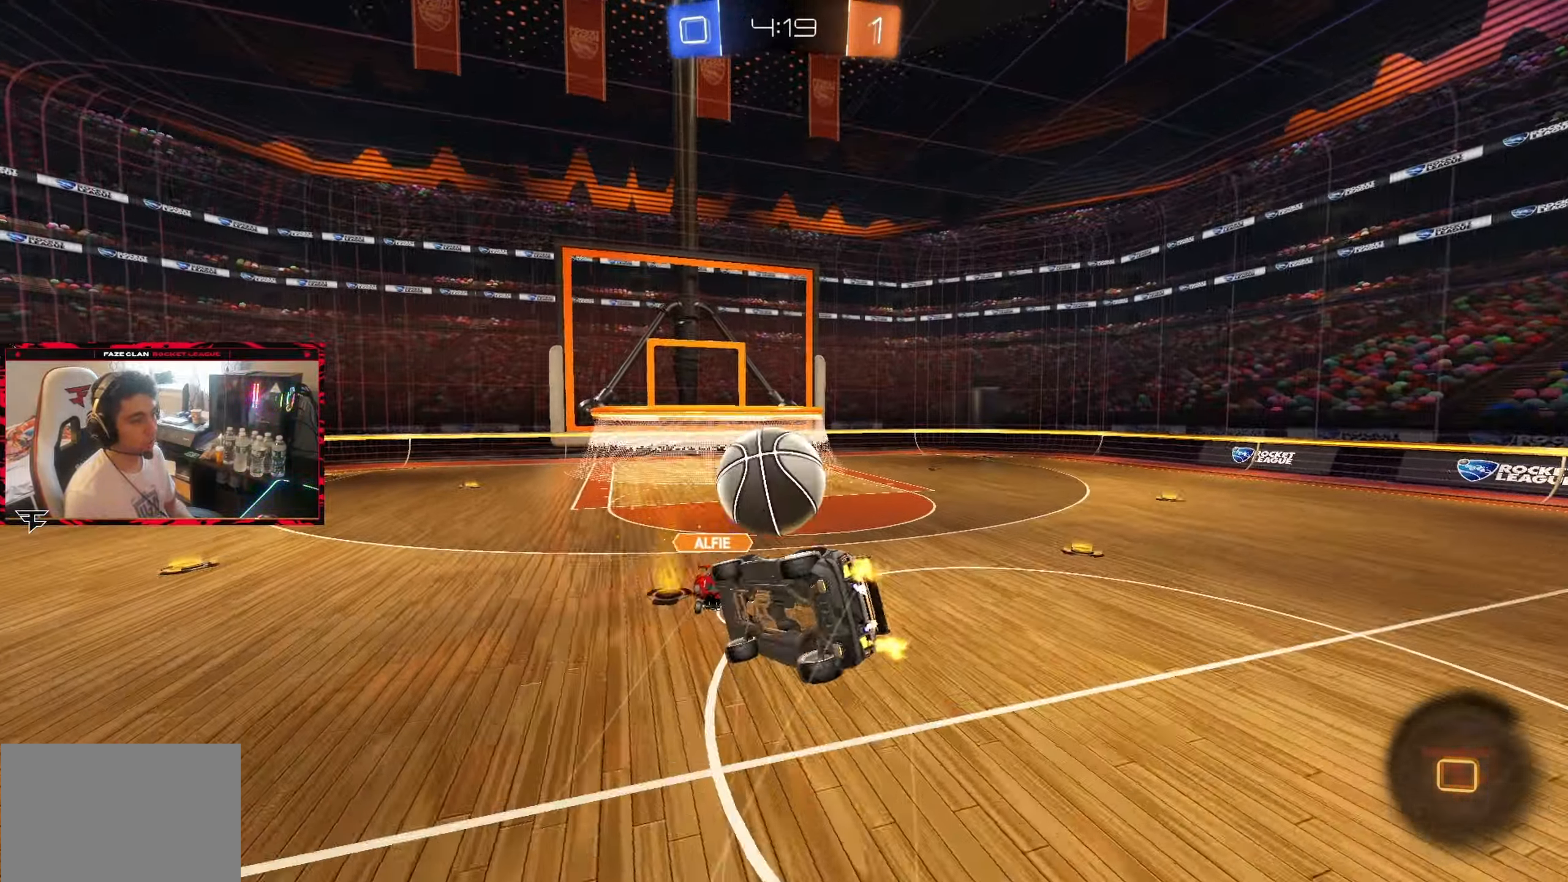
{"dt_ms": 500, "buttons": ["L1", "R2"], "left_stick": "right", "right_stick": "center", "events": [[233, "left_stick", "center"], [417, "left_stick", "down"], [500, "L1", "down"], [500, "left_stick", "right"]]}
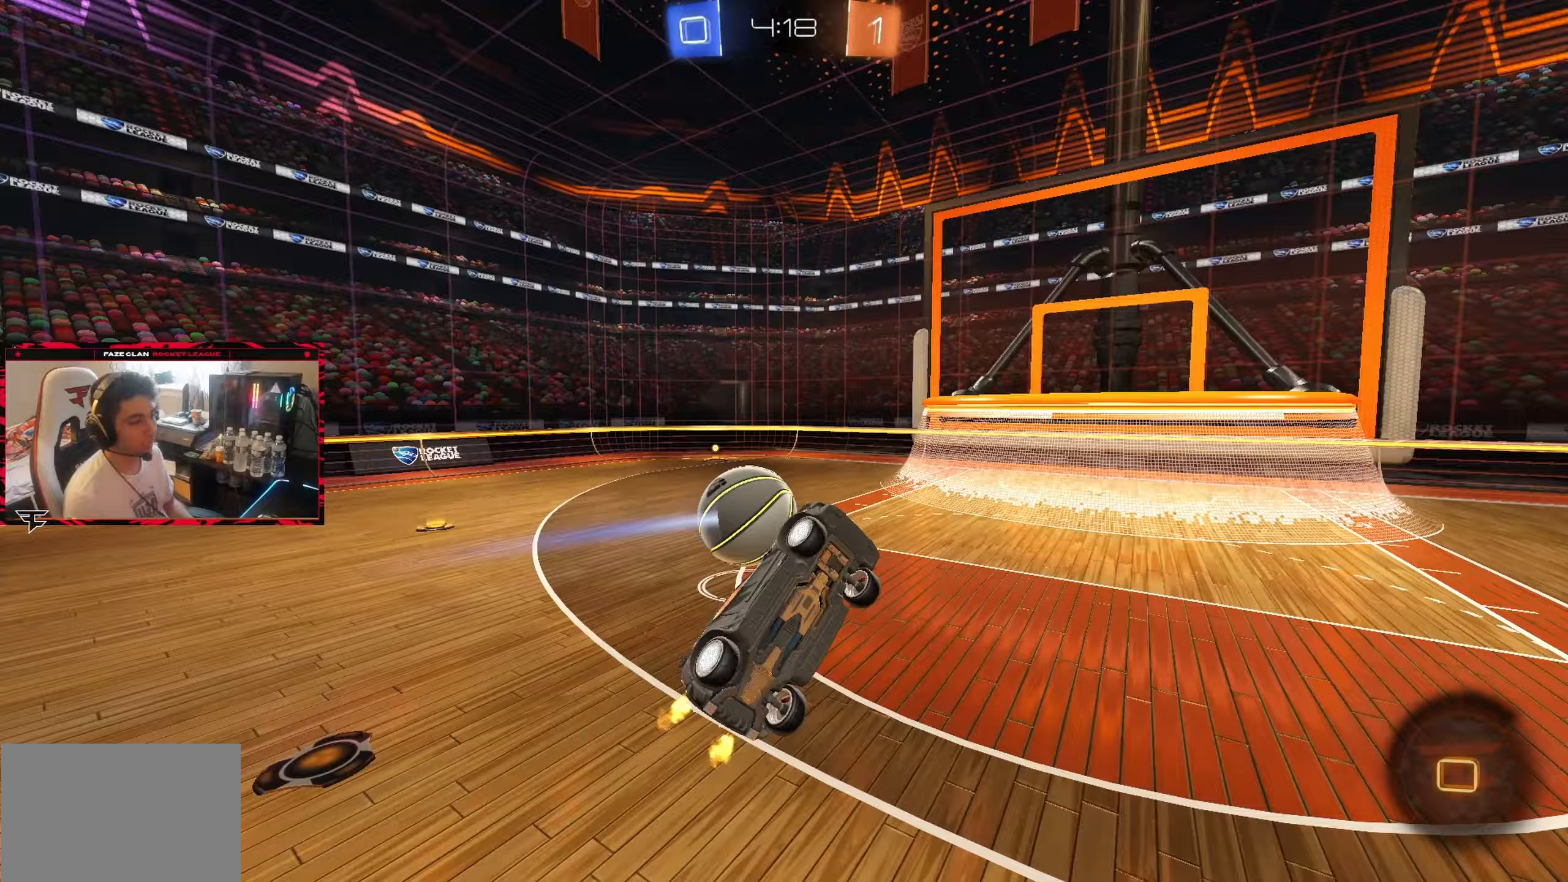
{"dt_ms": 500, "buttons": ["R2"], "left_stick": "right", "right_stick": "center", "events": [[33, "left_stick", "up-right"], [117, "TRIANGLE", "down"], [150, "L1", "up"], [200, "left_stick", "center"], [233, "TRIANGLE", "up"], [450, "left_stick", "right"]]}
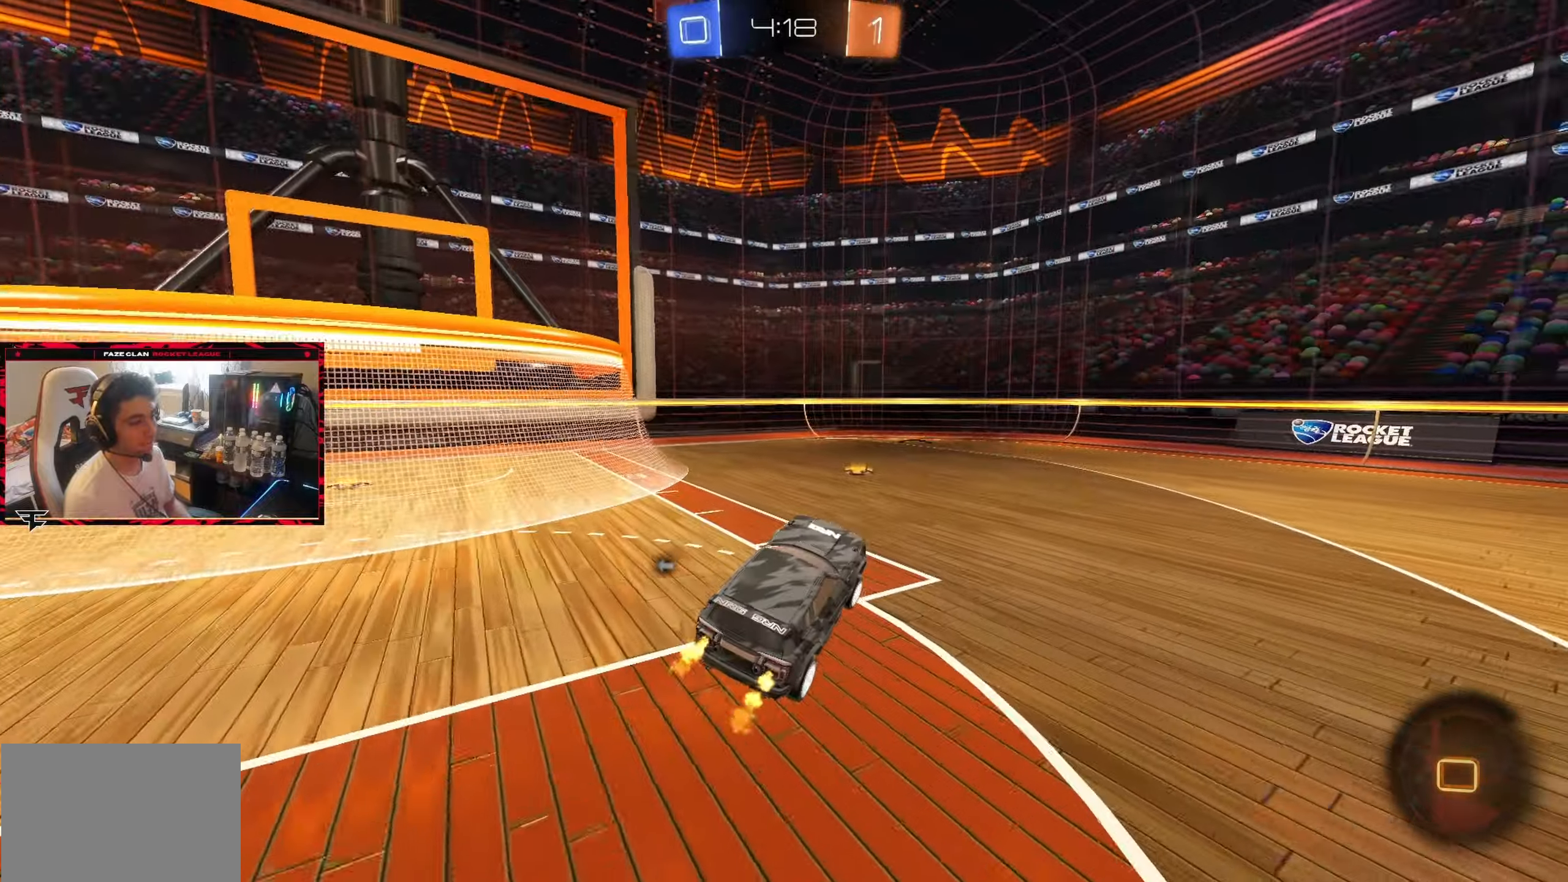
{"dt_ms": 500, "buttons": ["R2"], "left_stick": "right", "right_stick": "center", "events": [[50, "TRIANGLE", "down"], [117, "left_stick", "center"], [183, "TRIANGLE", "up"], [233, "left_stick", "right"]]}
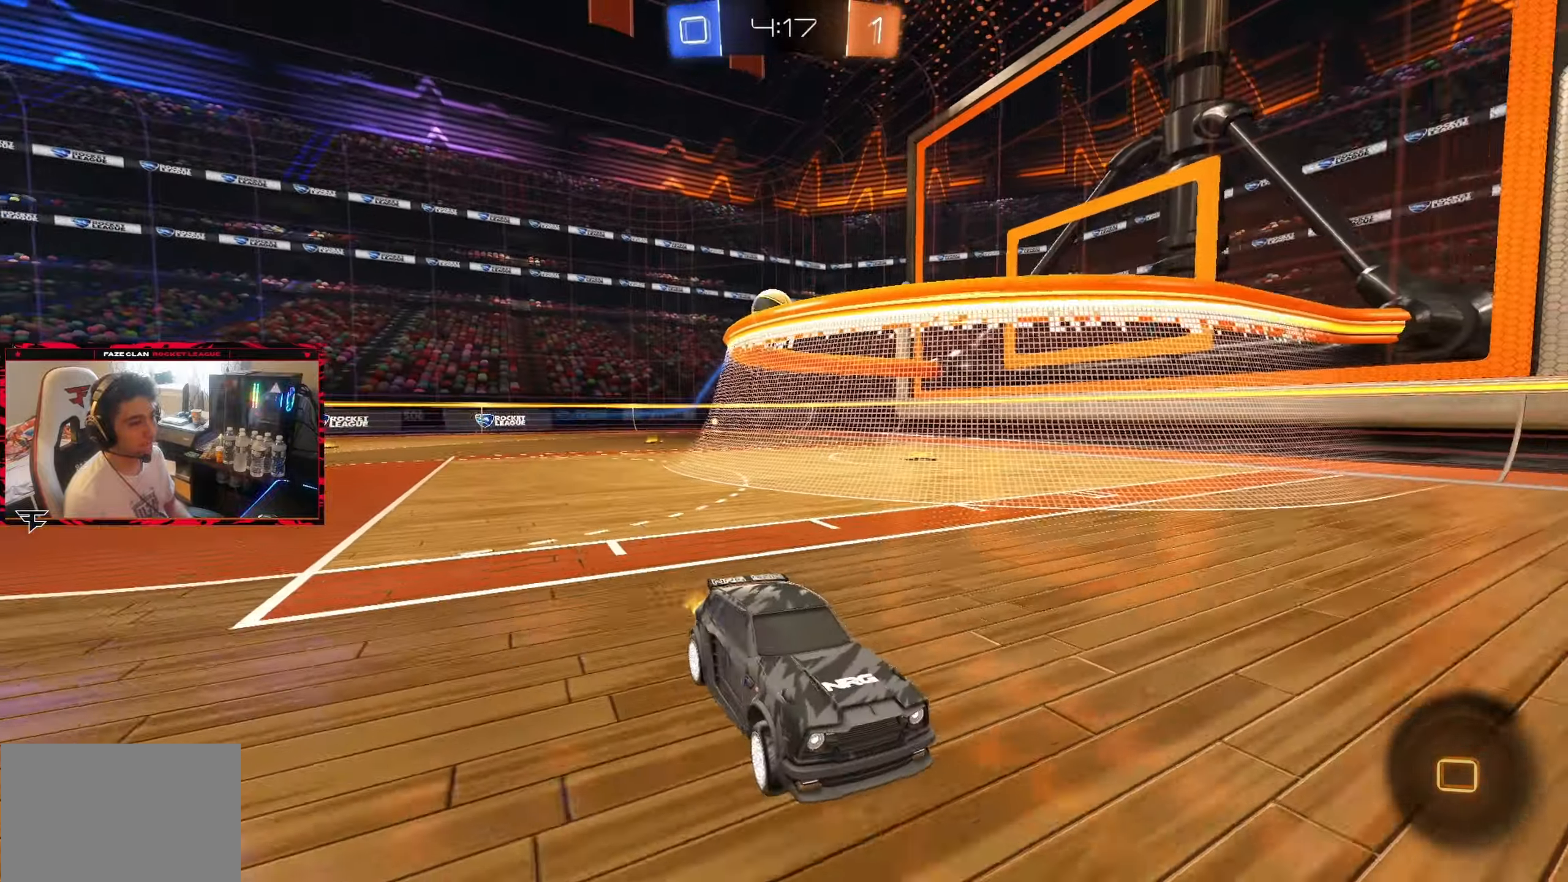
{"dt_ms": 500, "buttons": ["R2"], "left_stick": "center", "right_stick": "center", "events": [[33, "TRIANGLE", "down"], [167, "TRIANGLE", "up"], [433, "left_stick", "center"]]}
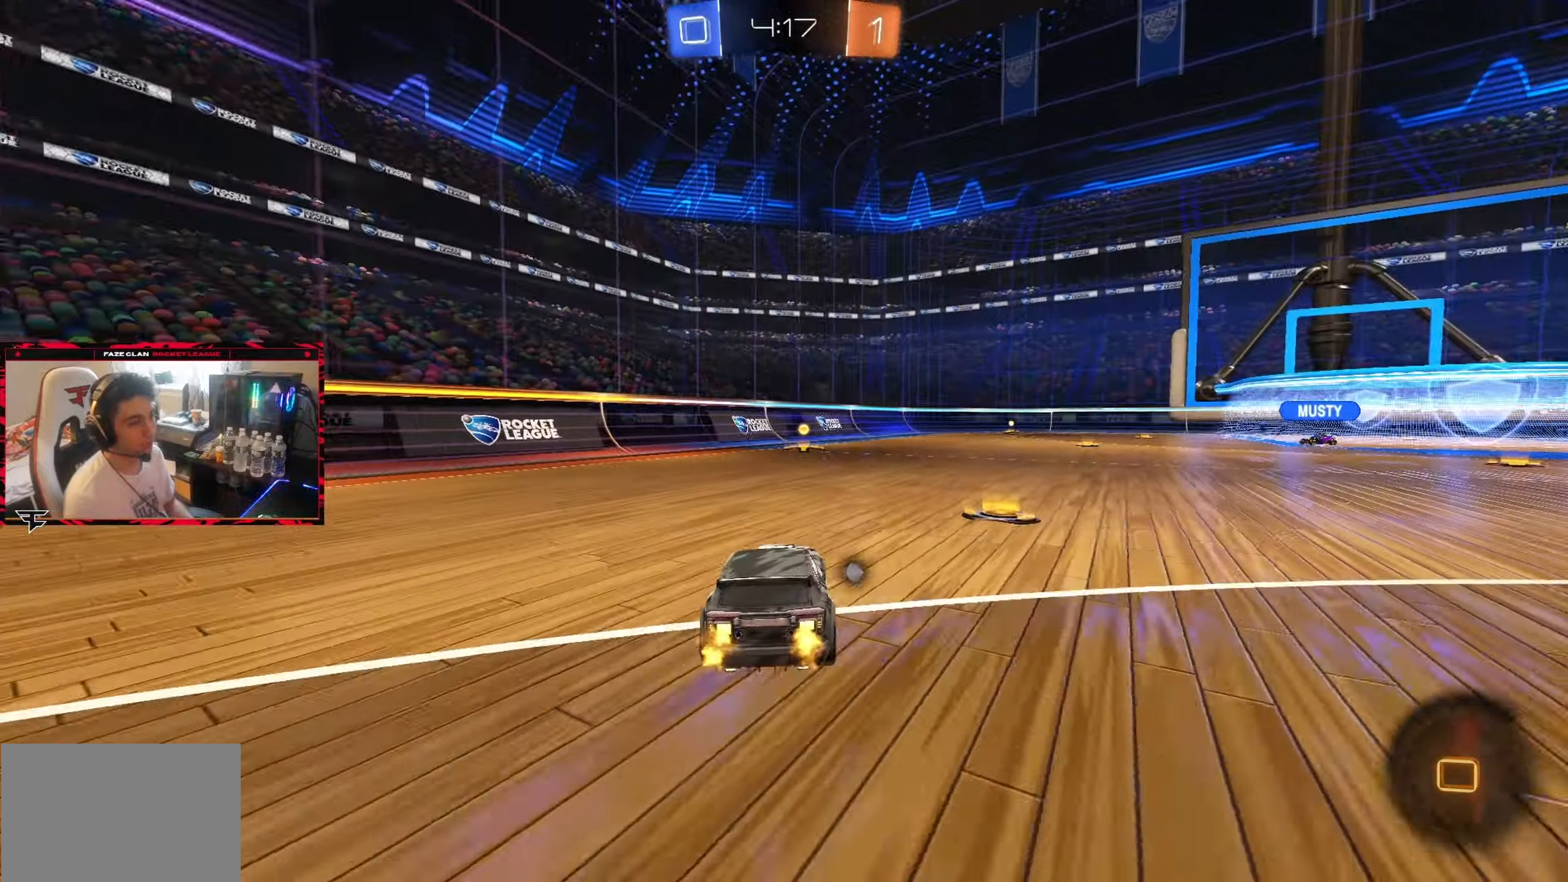
{"dt_ms": 500, "buttons": ["R2"], "left_stick": "center", "right_stick": "center", "events": [[17, "CROSS", "down"], [50, "left_stick", "up"], [83, "L1", "down"], [100, "CROSS", "up"], [167, "CROSS", "down"], [267, "CROSS", "up"], [300, "L1", "up"], [300, "left_stick", "center"]]}
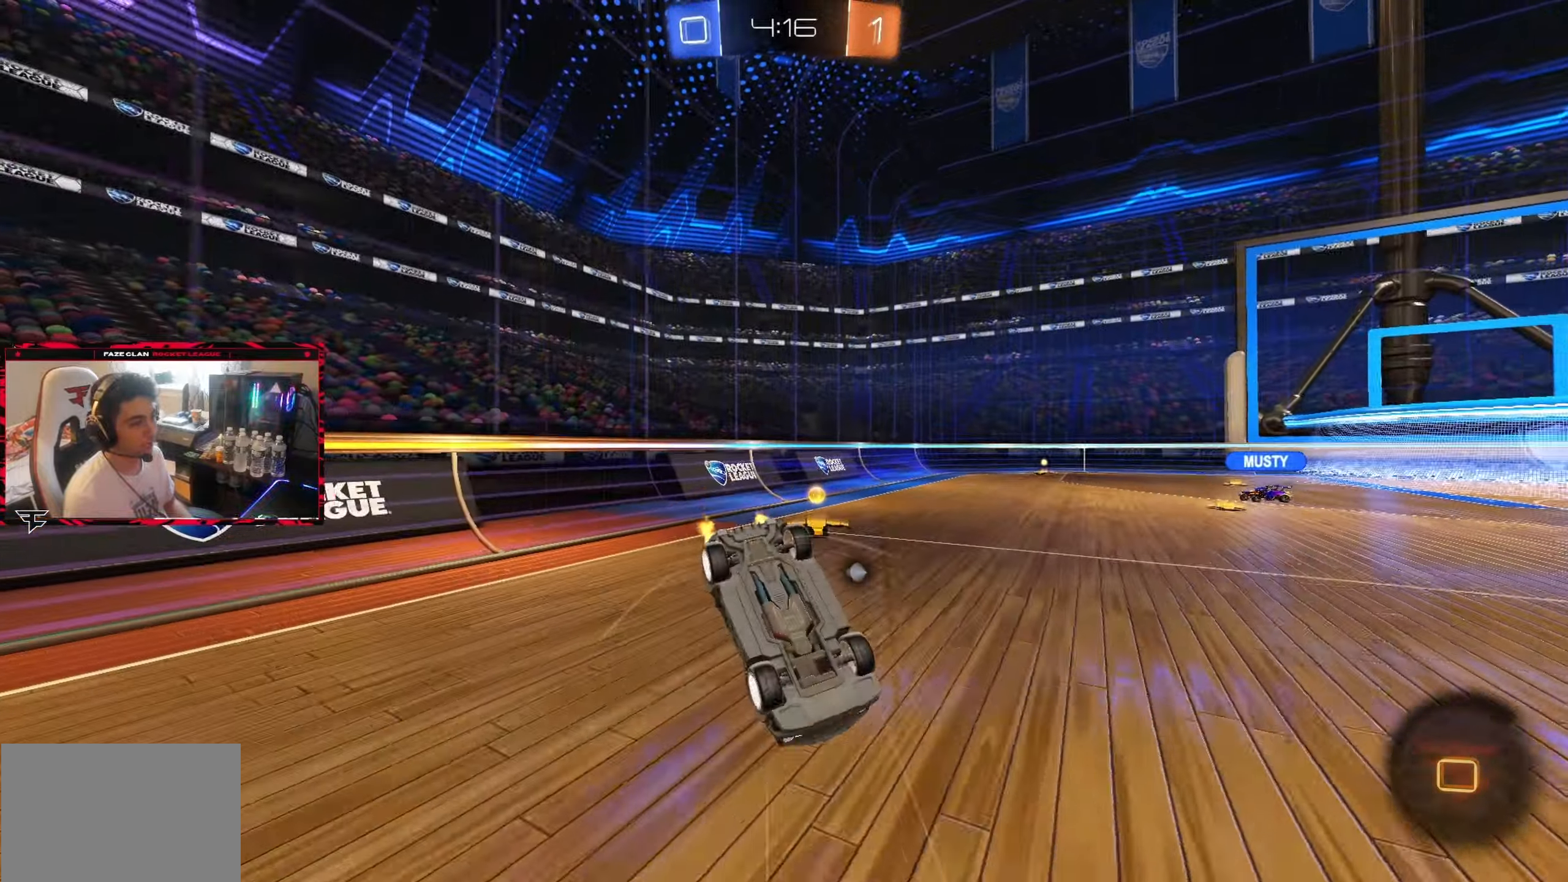
{"dt_ms": 500, "buttons": ["R2"], "left_stick": "right", "right_stick": "center", "events": [[217, "left_stick", "right"], [367, "TRIANGLE", "down"], [483, "TRIANGLE", "up"]]}
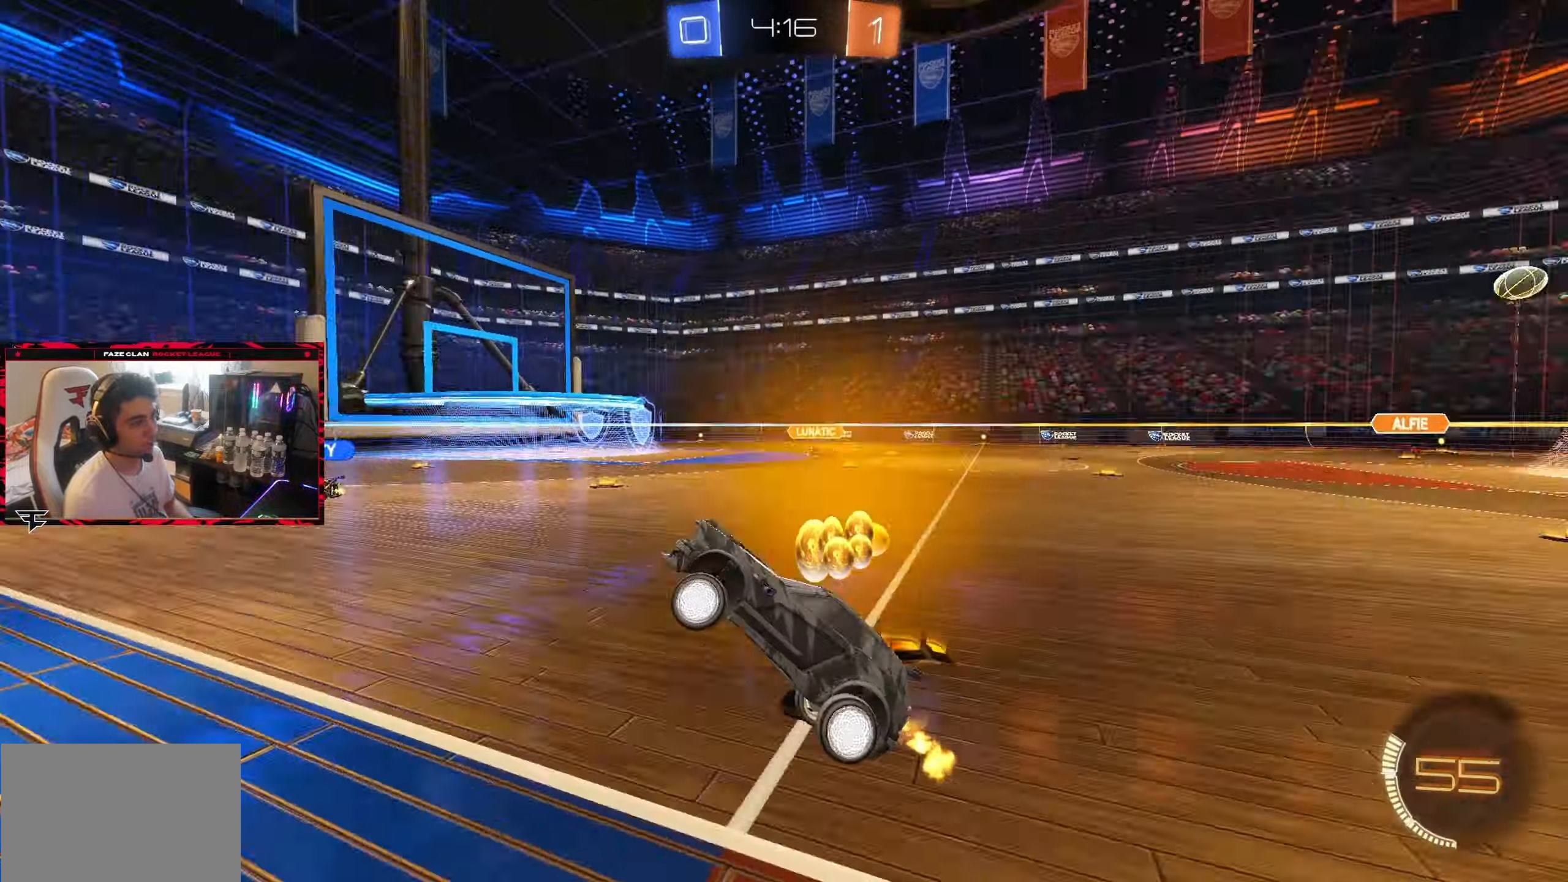
{"dt_ms": 500, "buttons": ["R2"], "left_stick": "right", "right_stick": "center", "events": [[383, "L1", "down"], [483, "L1", "up"]]}
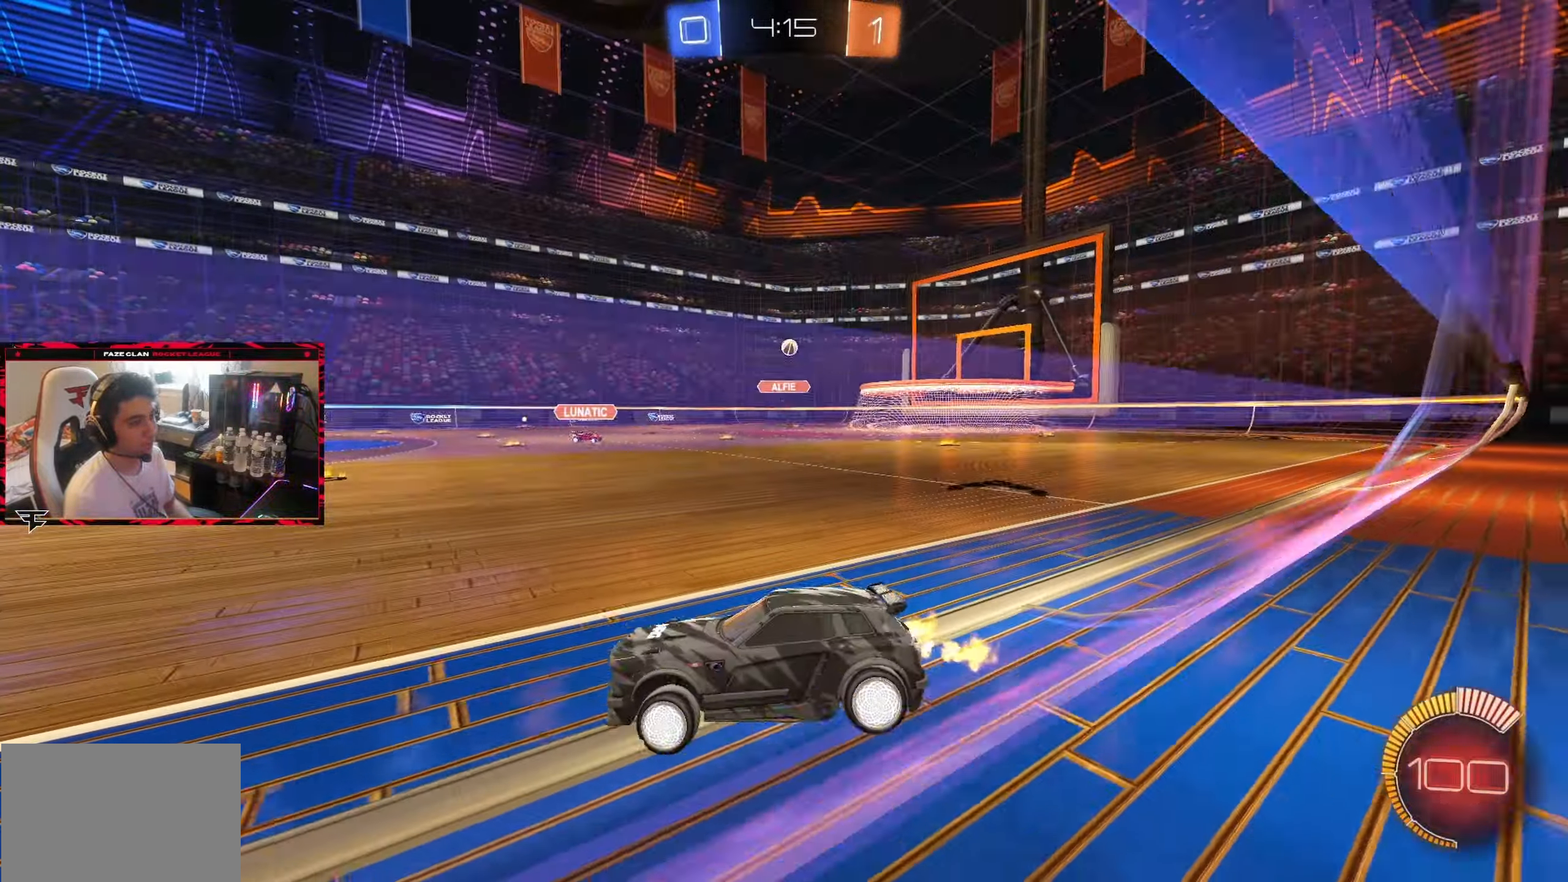
{"dt_ms": 500, "buttons": ["R2"], "left_stick": "center", "right_stick": "center", "events": [[350, "left_stick", "center"]]}
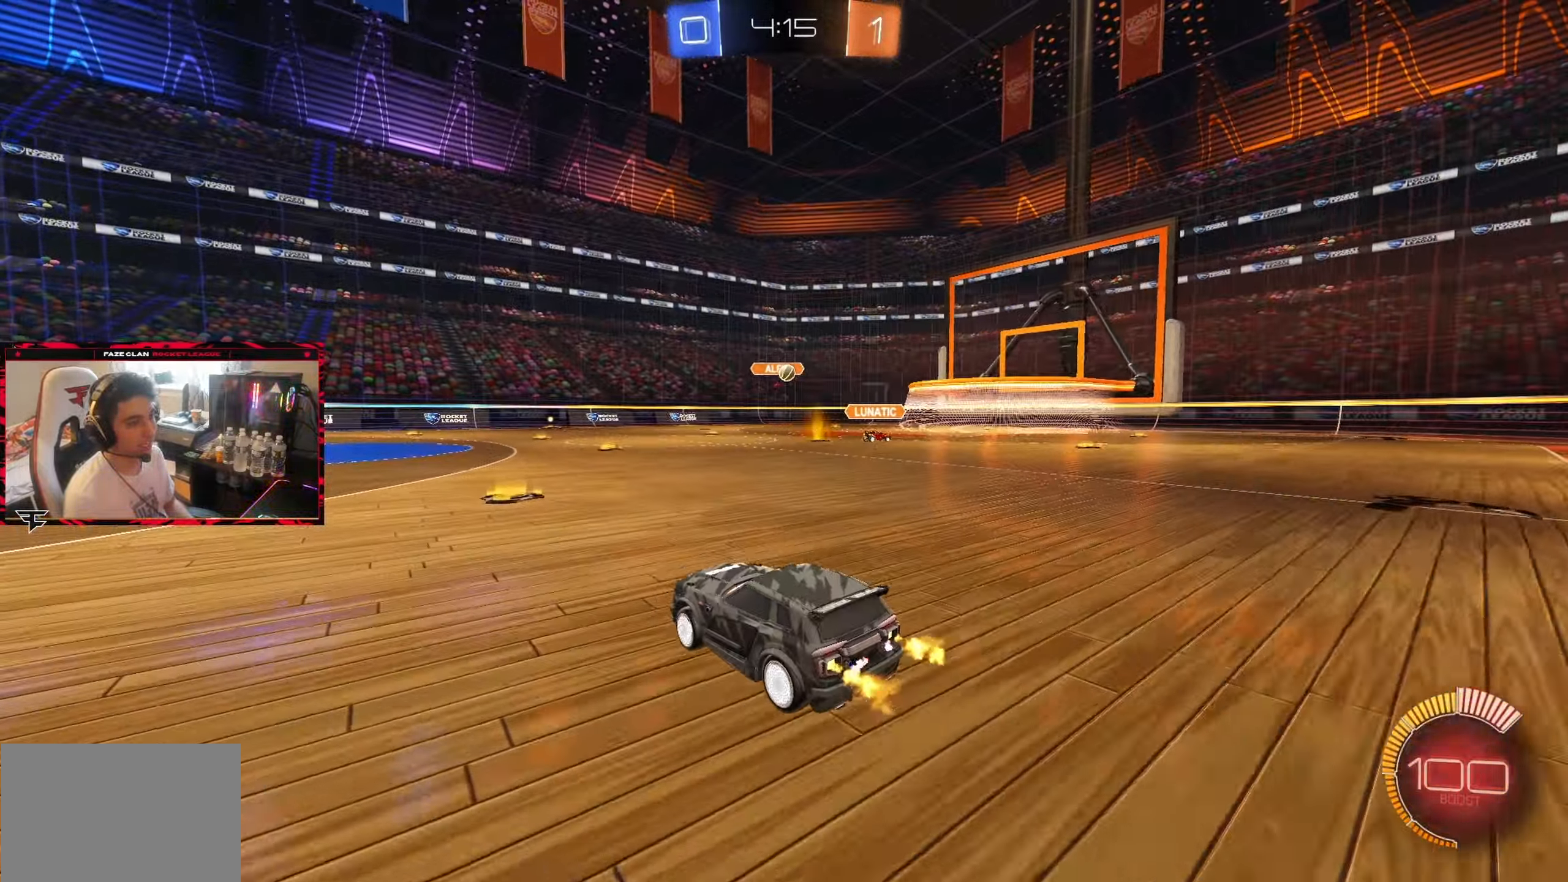
{"dt_ms": 500, "buttons": ["R2"], "left_stick": "center", "right_stick": "center", "events": [[33, "CIRCLE", "down"], [167, "left_stick", "right"], [317, "left_stick", "center"], [450, "CIRCLE", "up"]]}
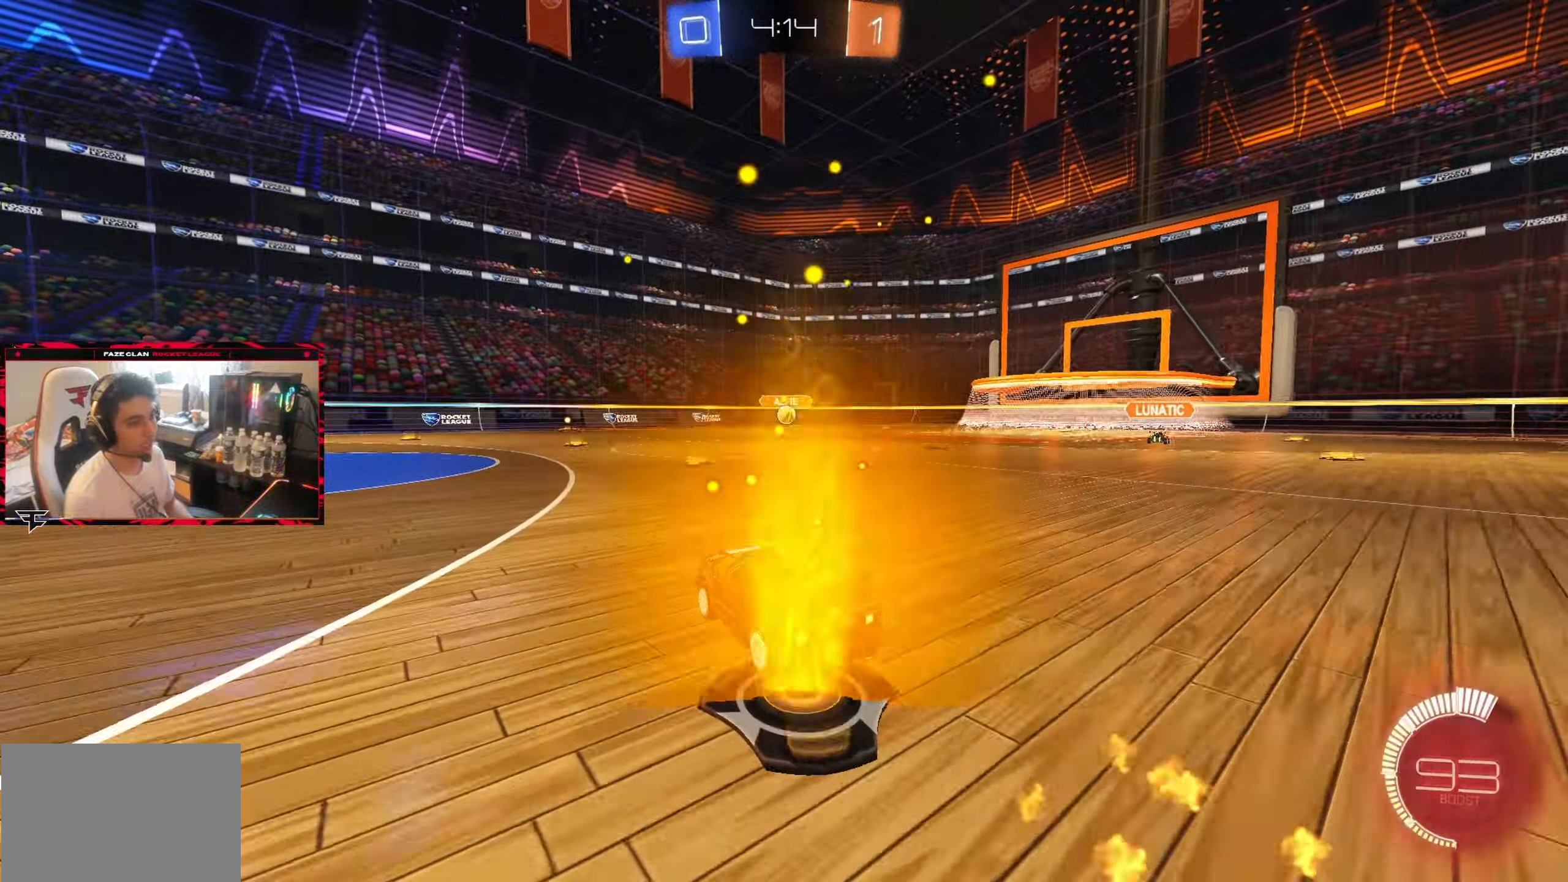
{"dt_ms": 500, "buttons": ["R2"], "left_stick": "center", "right_stick": "center", "events": [[333, "left_stick", "right"], [367, "L2", "down"], [367, "R2", "up"], [450, "R2", "down"], [483, "L2", "up"], [500, "left_stick", "center"]]}
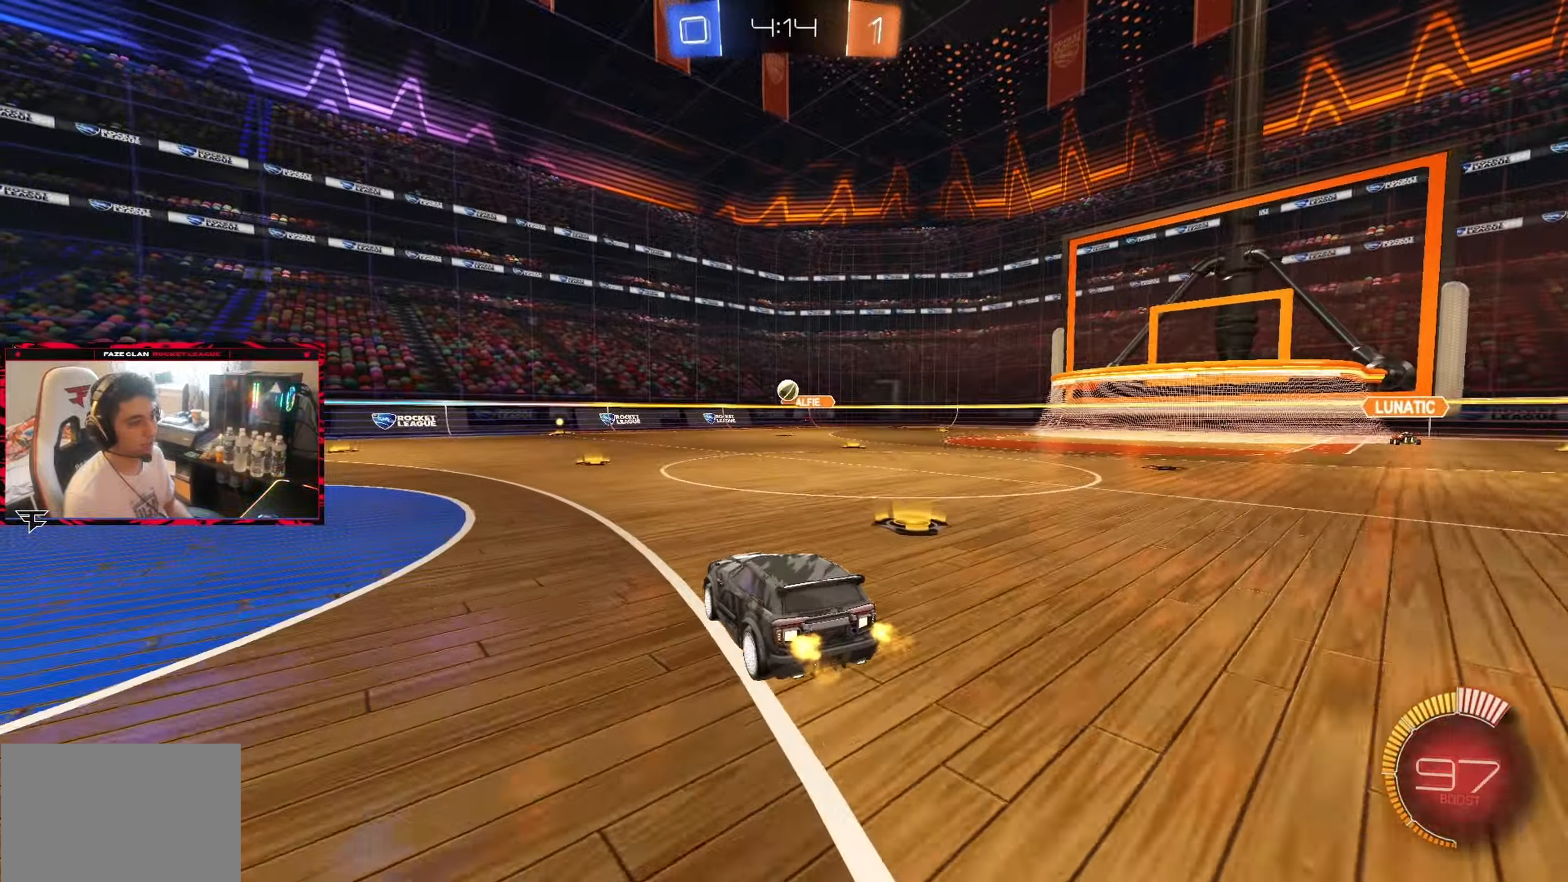
{"dt_ms": 500, "buttons": ["CIRCLE", "R2"], "left_stick": "center", "right_stick": "center", "events": [[83, "CIRCLE", "down"], [167, "left_stick", "left"], [283, "left_stick", "center"], [333, "left_stick", "right"], [450, "left_stick", "center"]]}
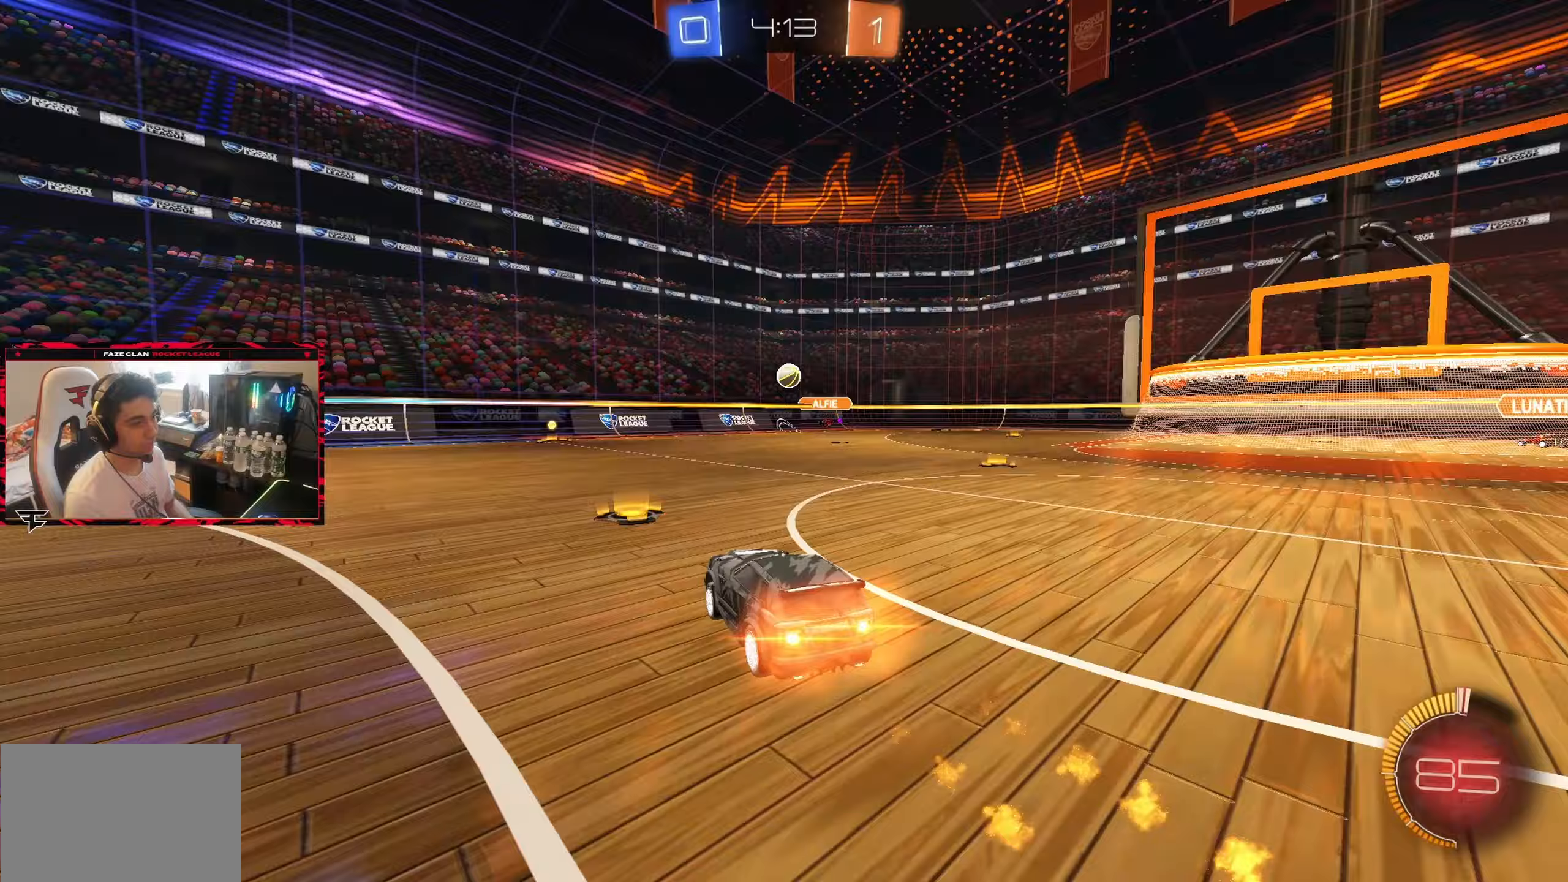
{"dt_ms": 500, "buttons": ["CIRCLE", "R2"], "left_stick": "center", "right_stick": "center", "events": [[200, "left_stick", "left"], [350, "left_stick", "center"]]}
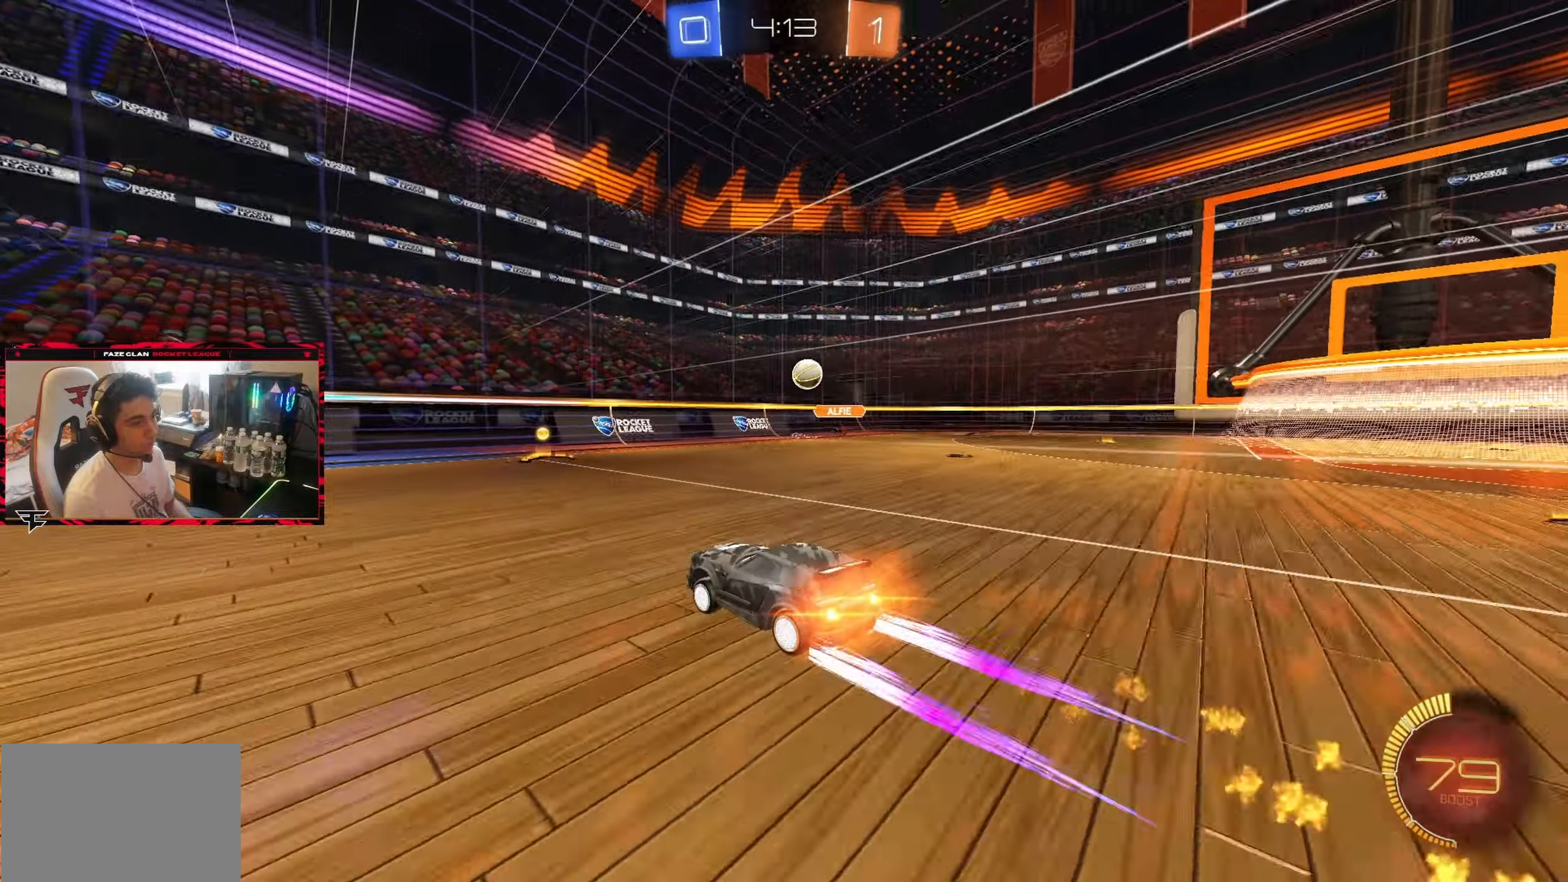
{"dt_ms": 500, "buttons": ["R2"], "left_stick": "right", "right_stick": "center", "events": [[100, "CIRCLE", "up"], [150, "left_stick", "right"], [200, "L1", "down"], [333, "L1", "up"]]}